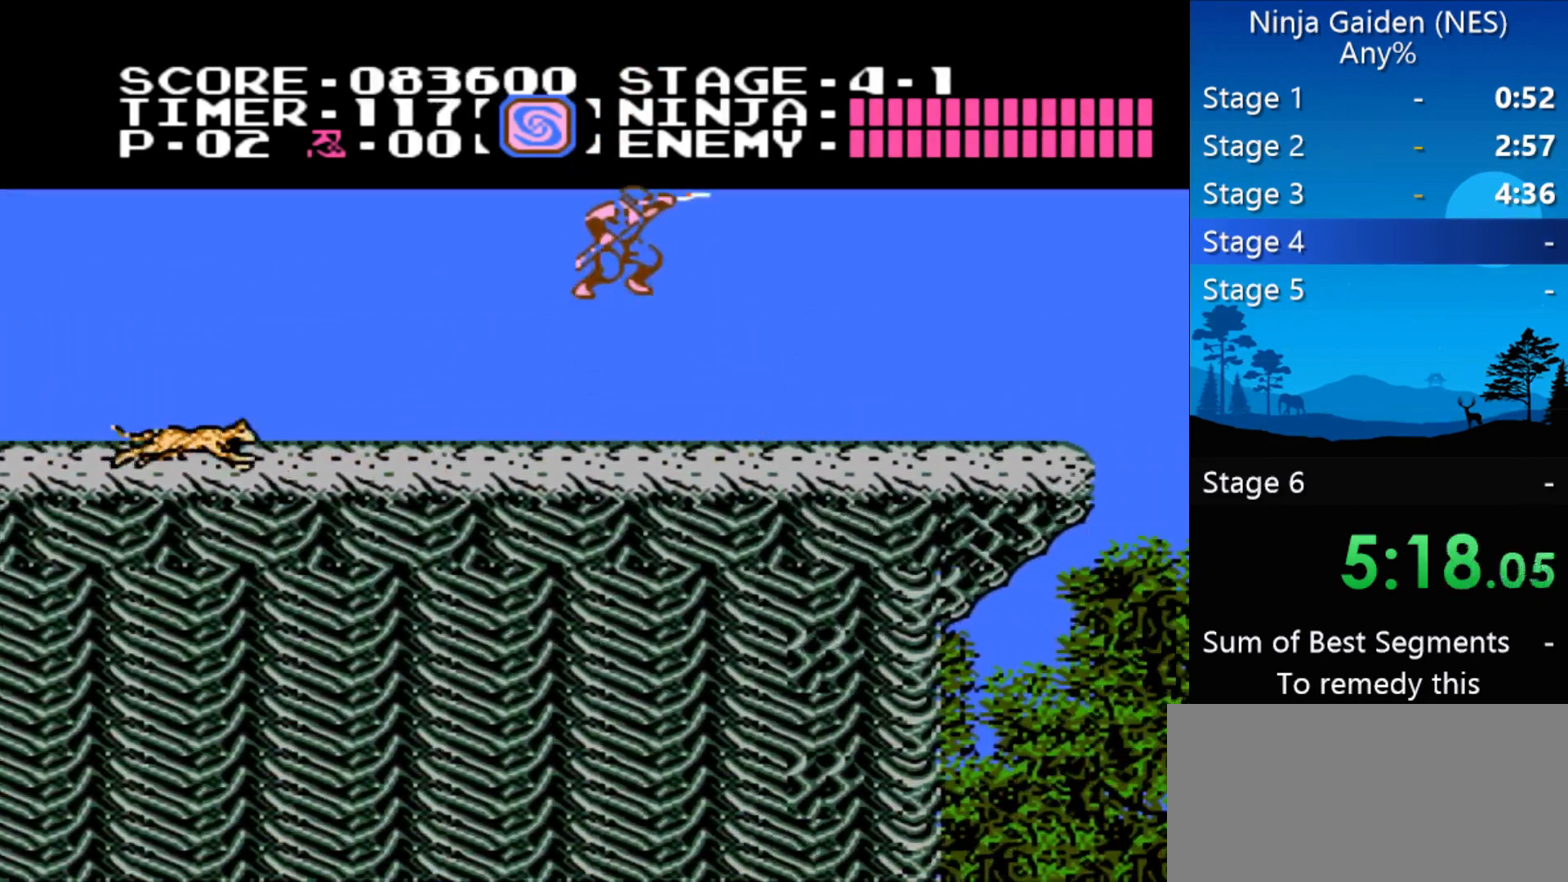
Gameplay with a controller (Nintendo layout); each line is a JSON object with the inputs held at the frame after it. "events" lists button and stick changes between this image and that frame as [ms after this image, input, new state], when the widget could be followed in between. Not read: L3 R3 X Y.
{"buttons": ["DPAD_RIGHT"], "events": []}
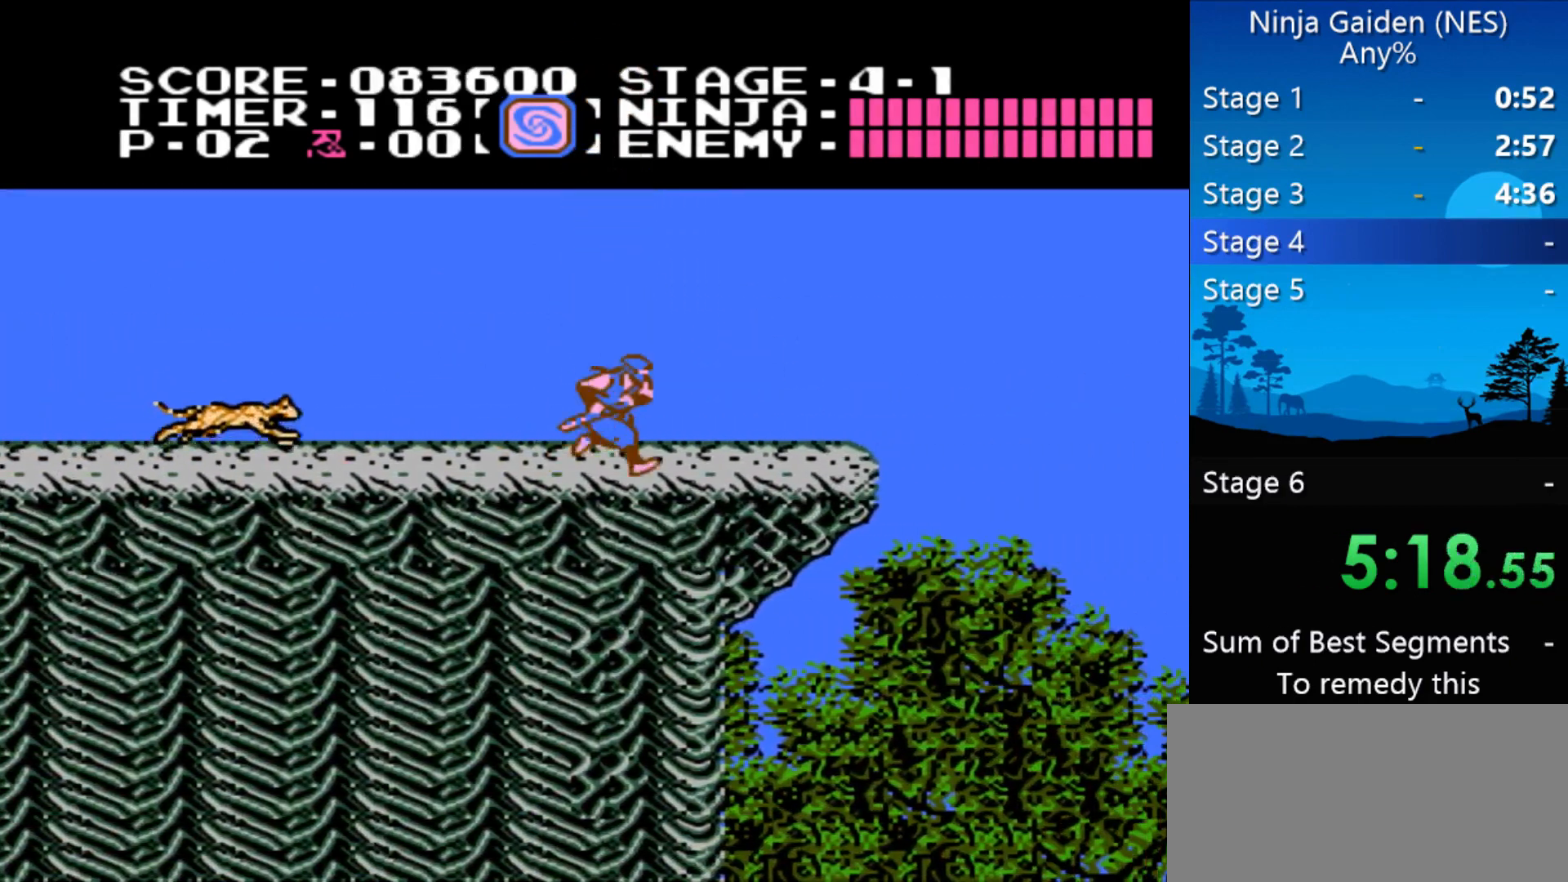
{"buttons": ["DPAD_RIGHT"], "events": [[300, "START", "down"], [433, "START", "up"]]}
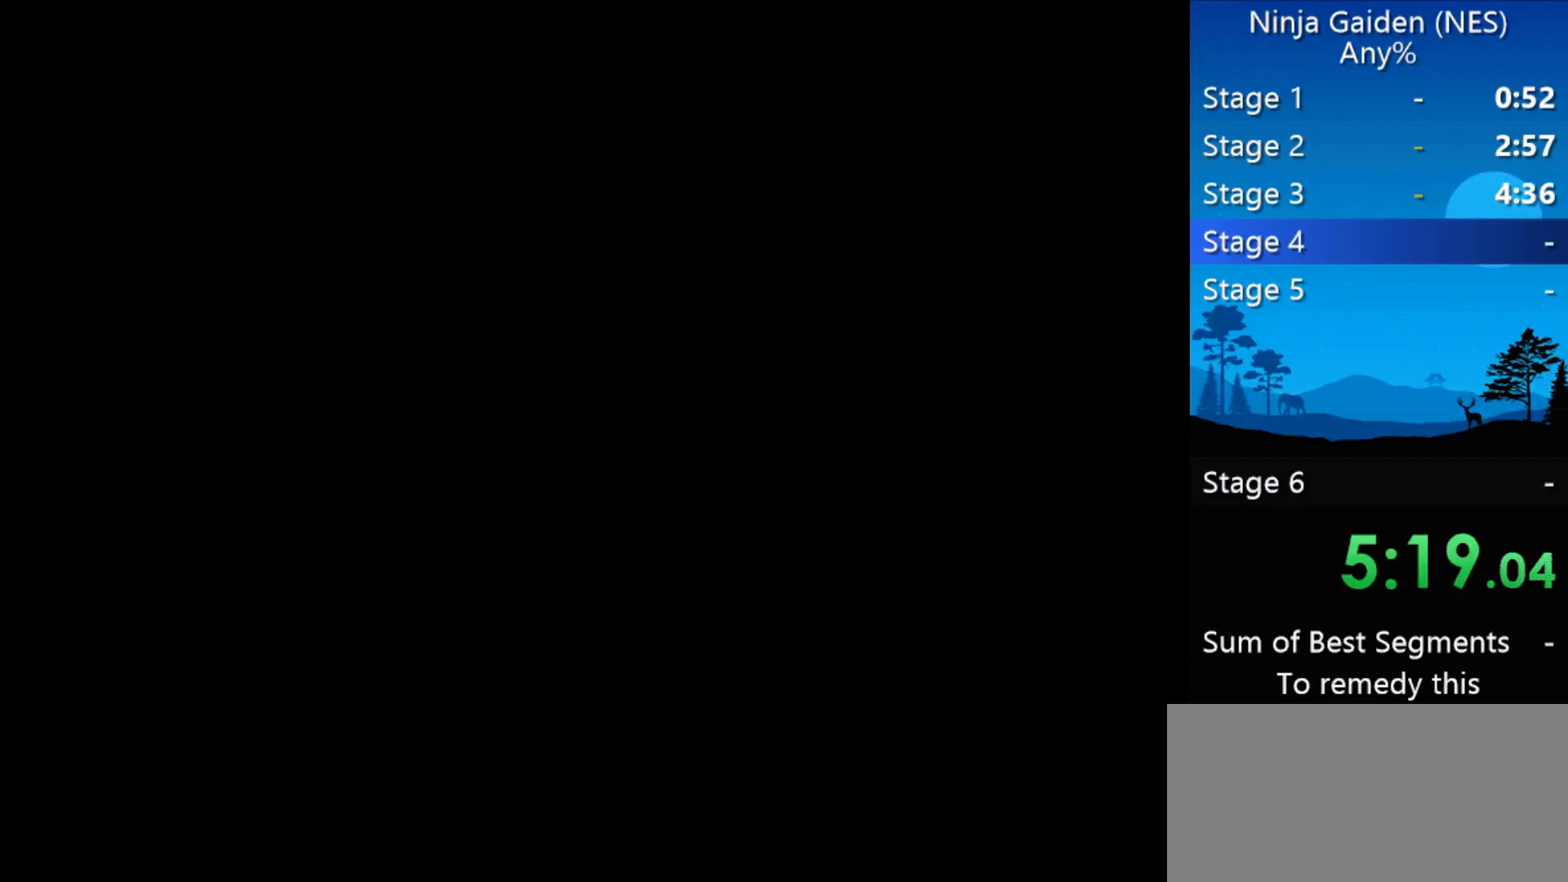
{"buttons": ["DPAD_RIGHT"], "events": []}
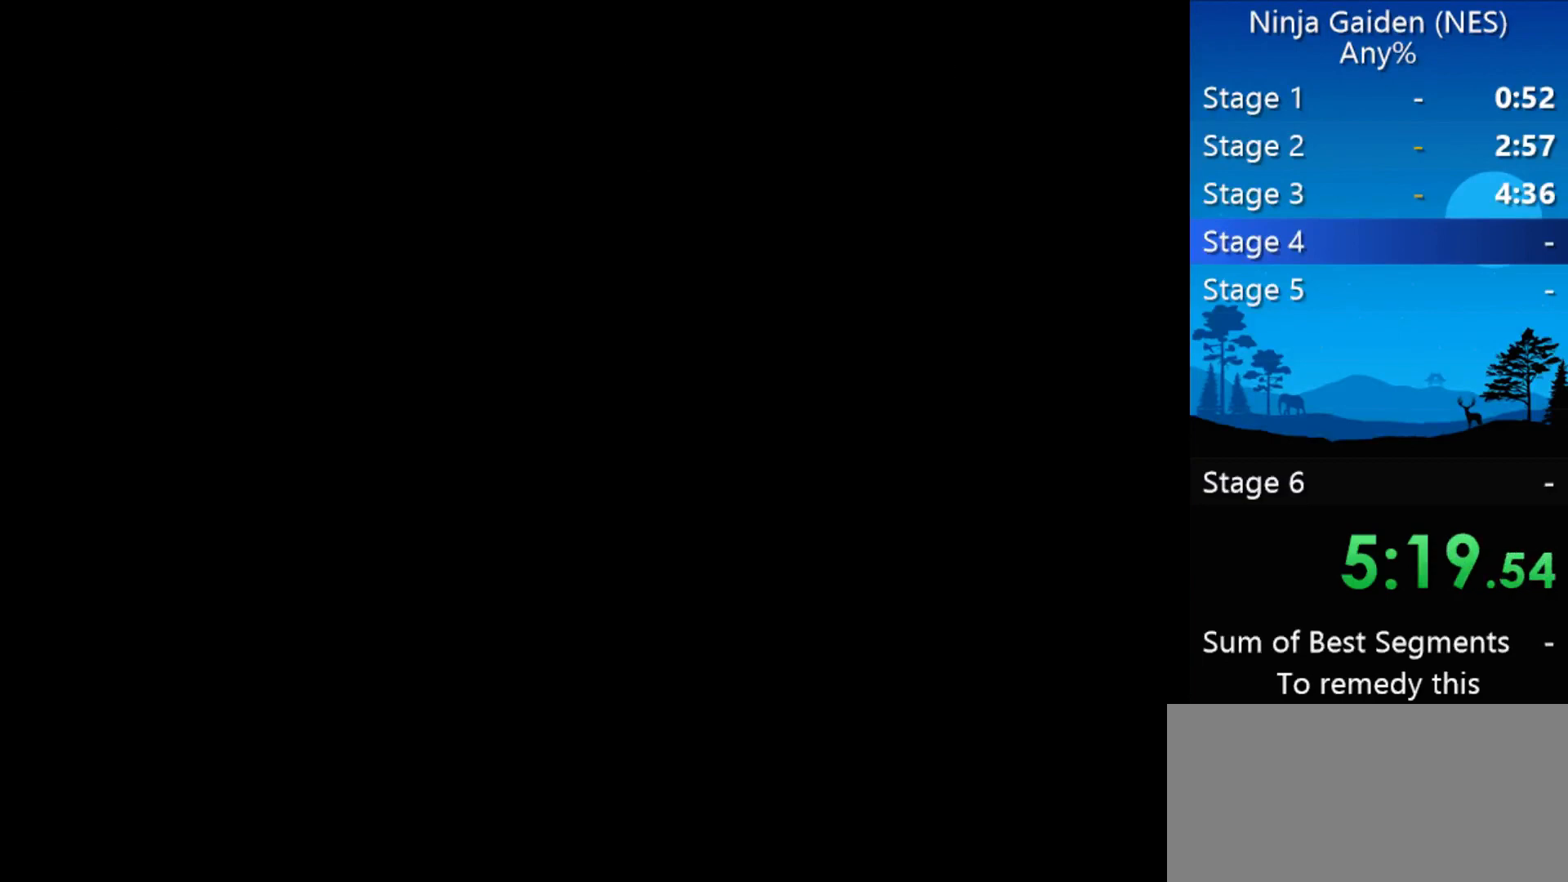
{"buttons": ["DPAD_RIGHT"], "events": []}
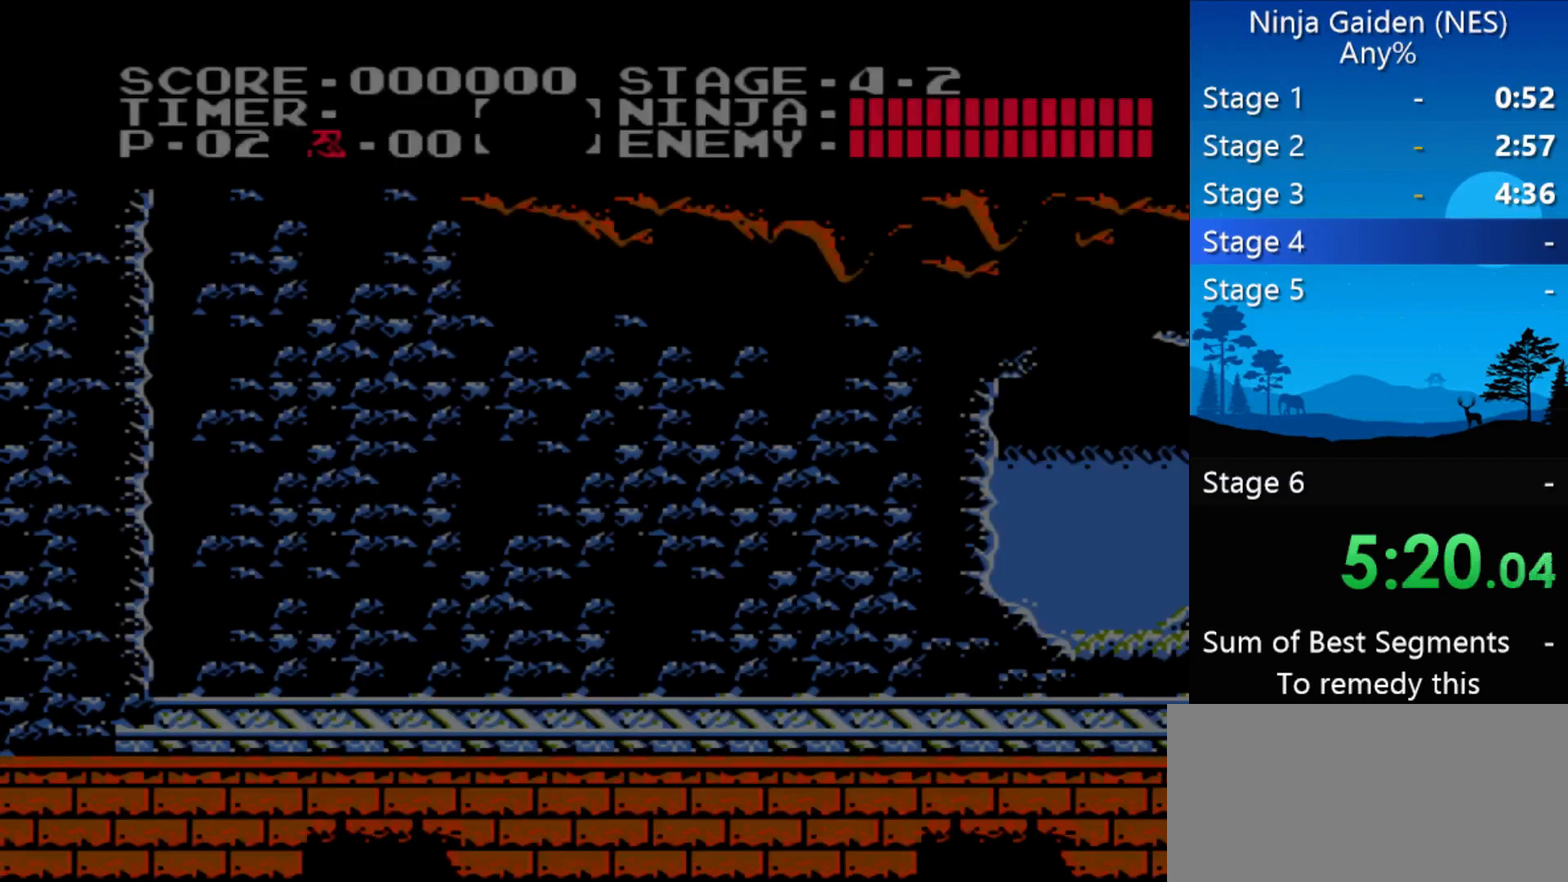
{"buttons": ["DPAD_RIGHT"], "events": []}
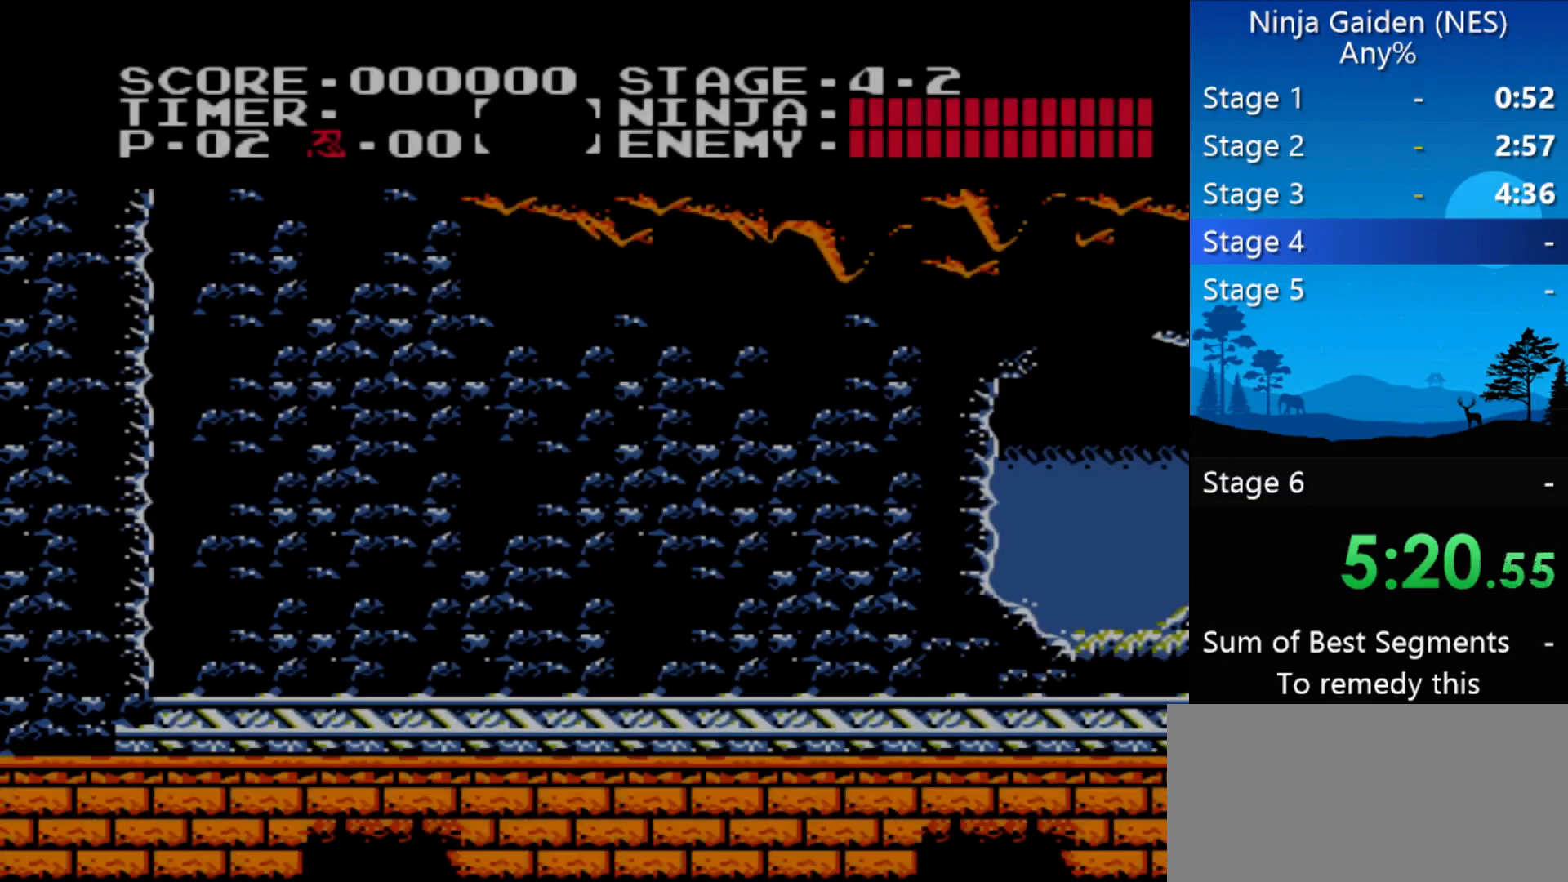
{"buttons": ["DPAD_RIGHT"], "events": []}
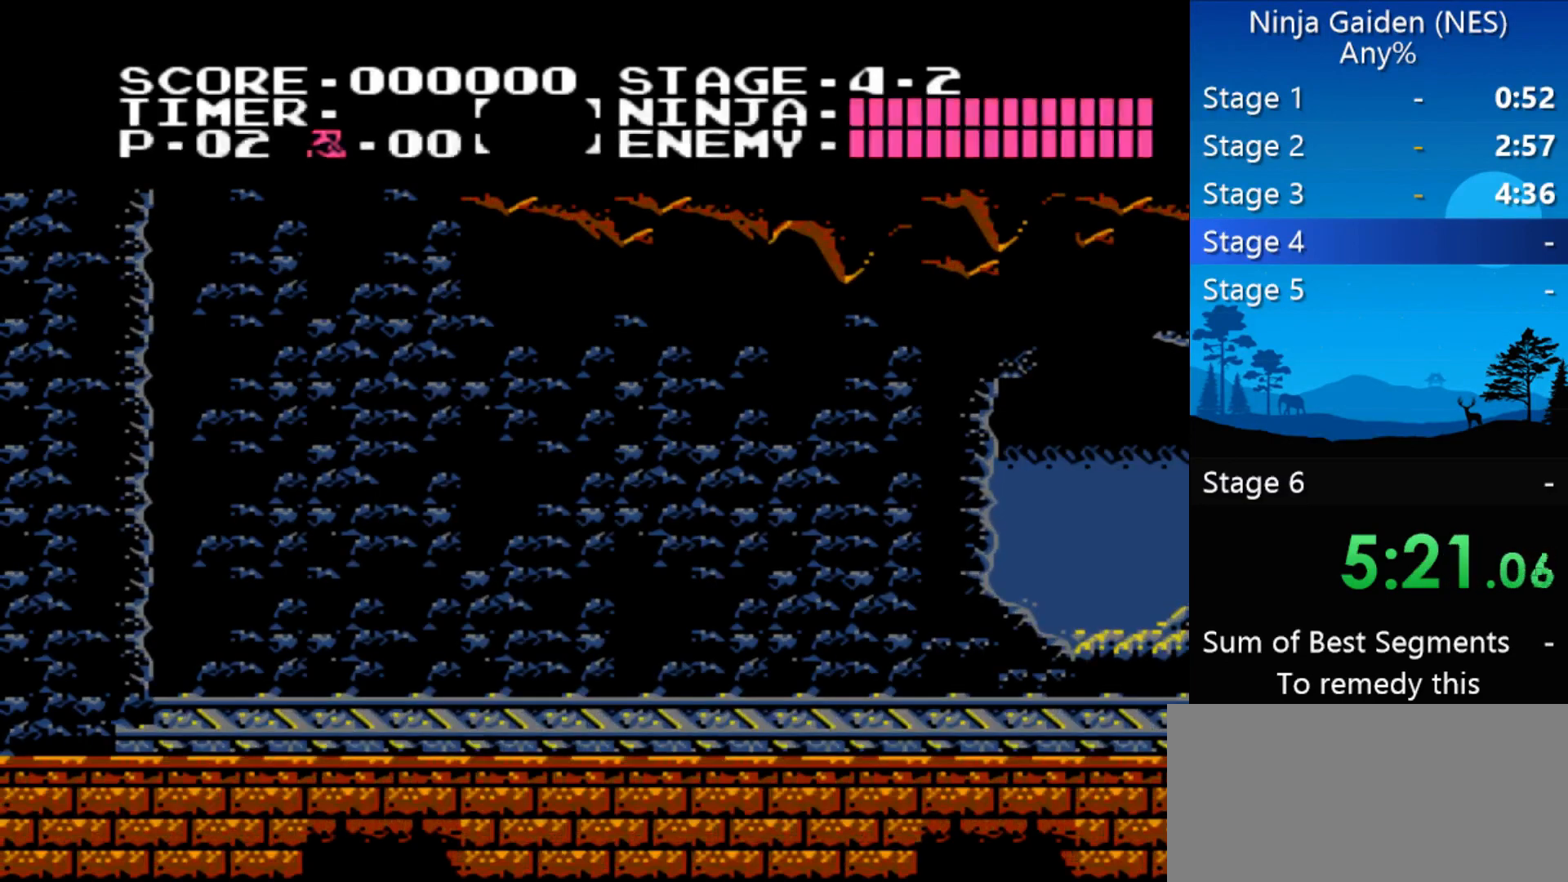
{"buttons": ["DPAD_RIGHT"], "events": []}
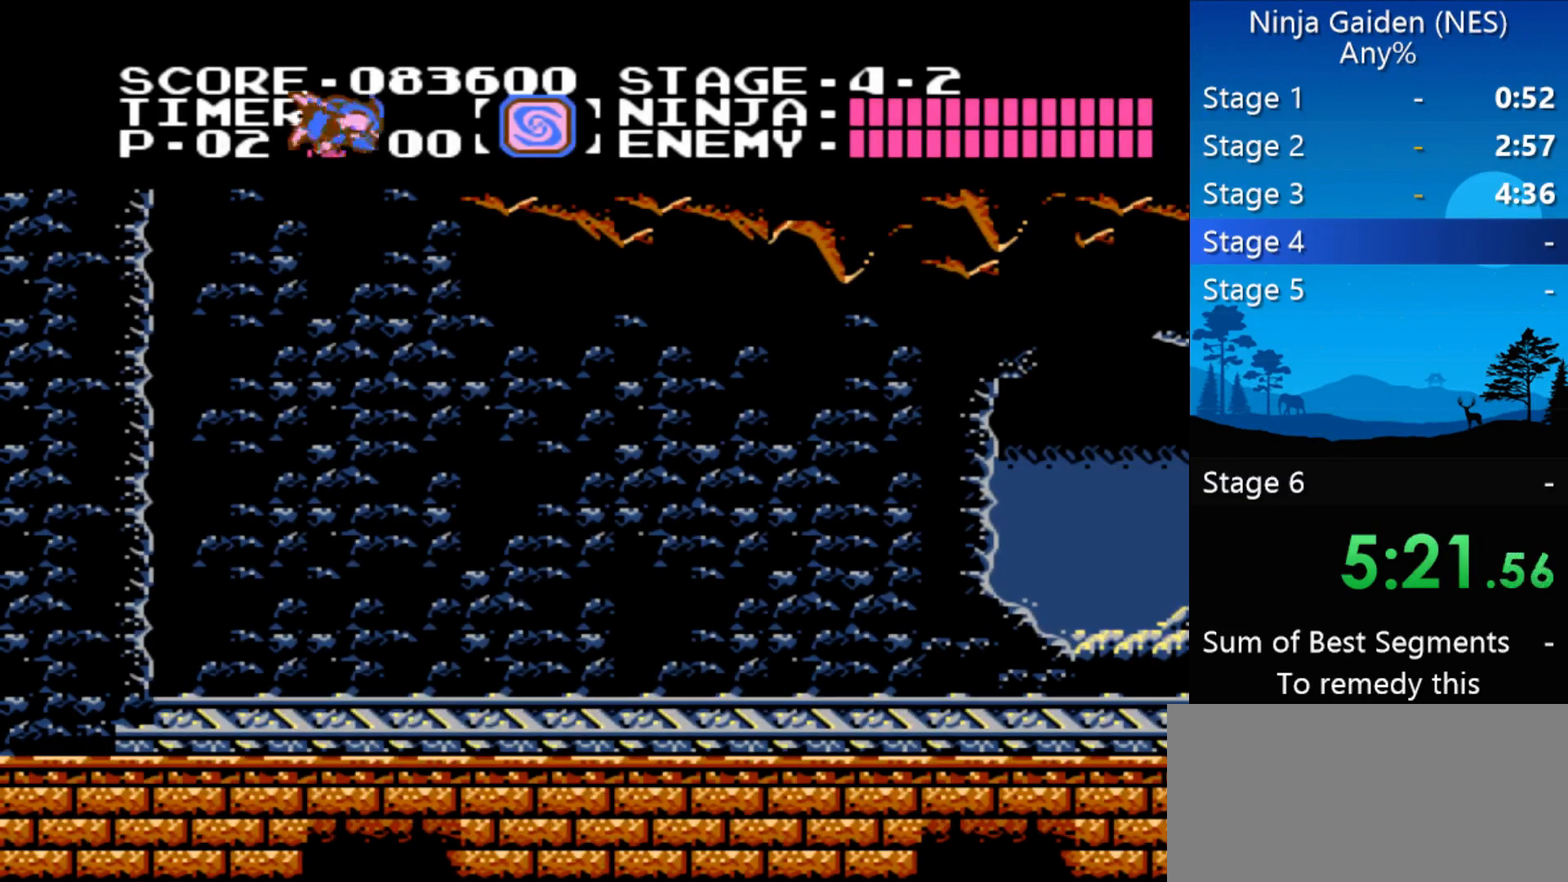
{"buttons": ["DPAD_RIGHT"], "events": []}
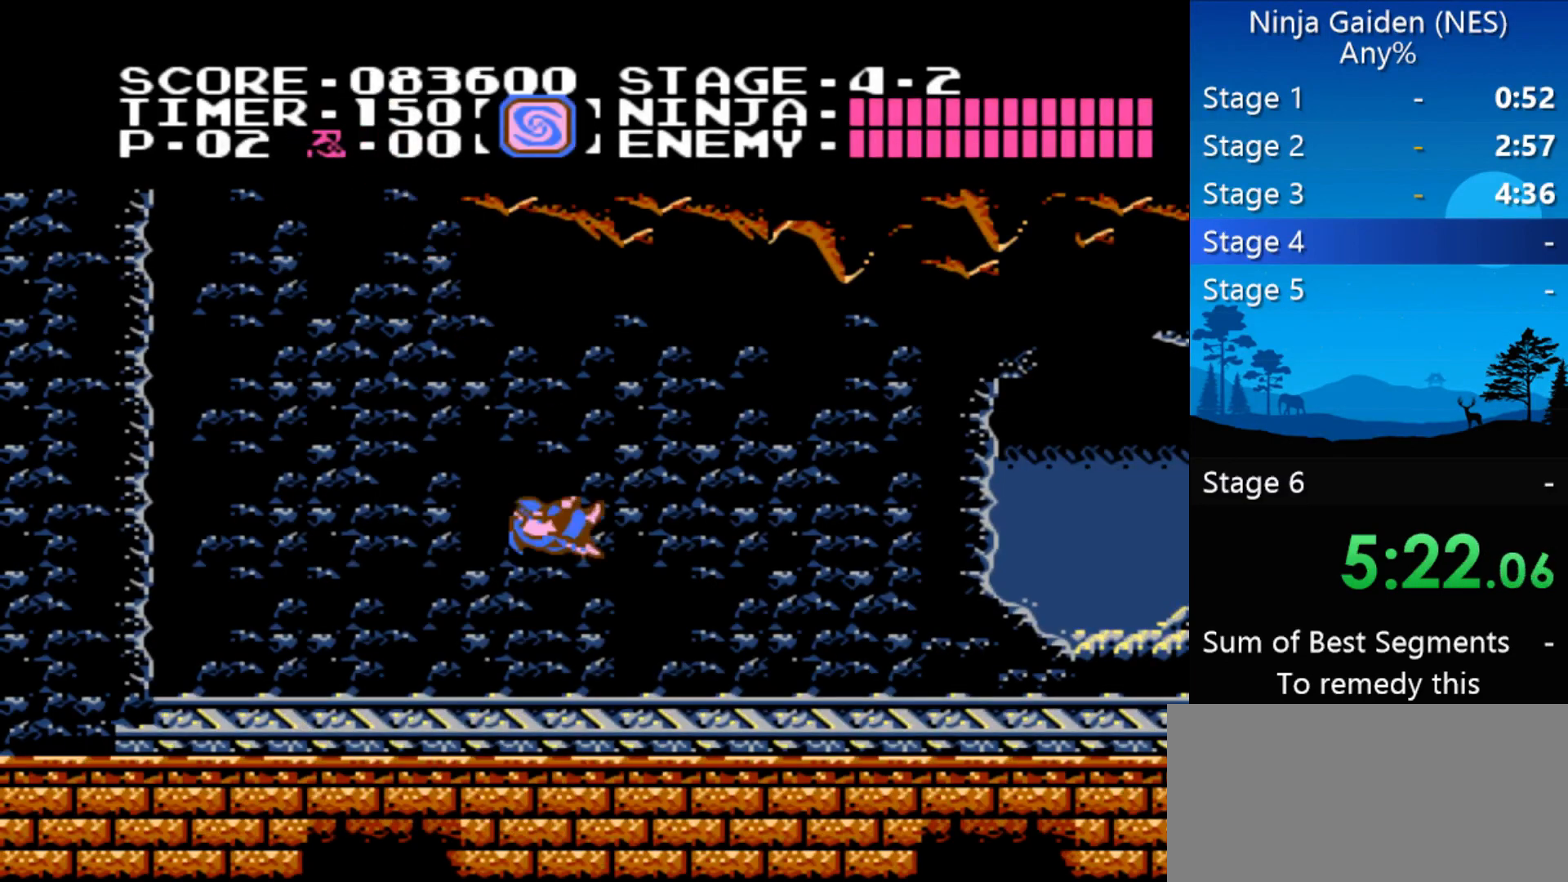
{"buttons": ["DPAD_RIGHT"], "events": []}
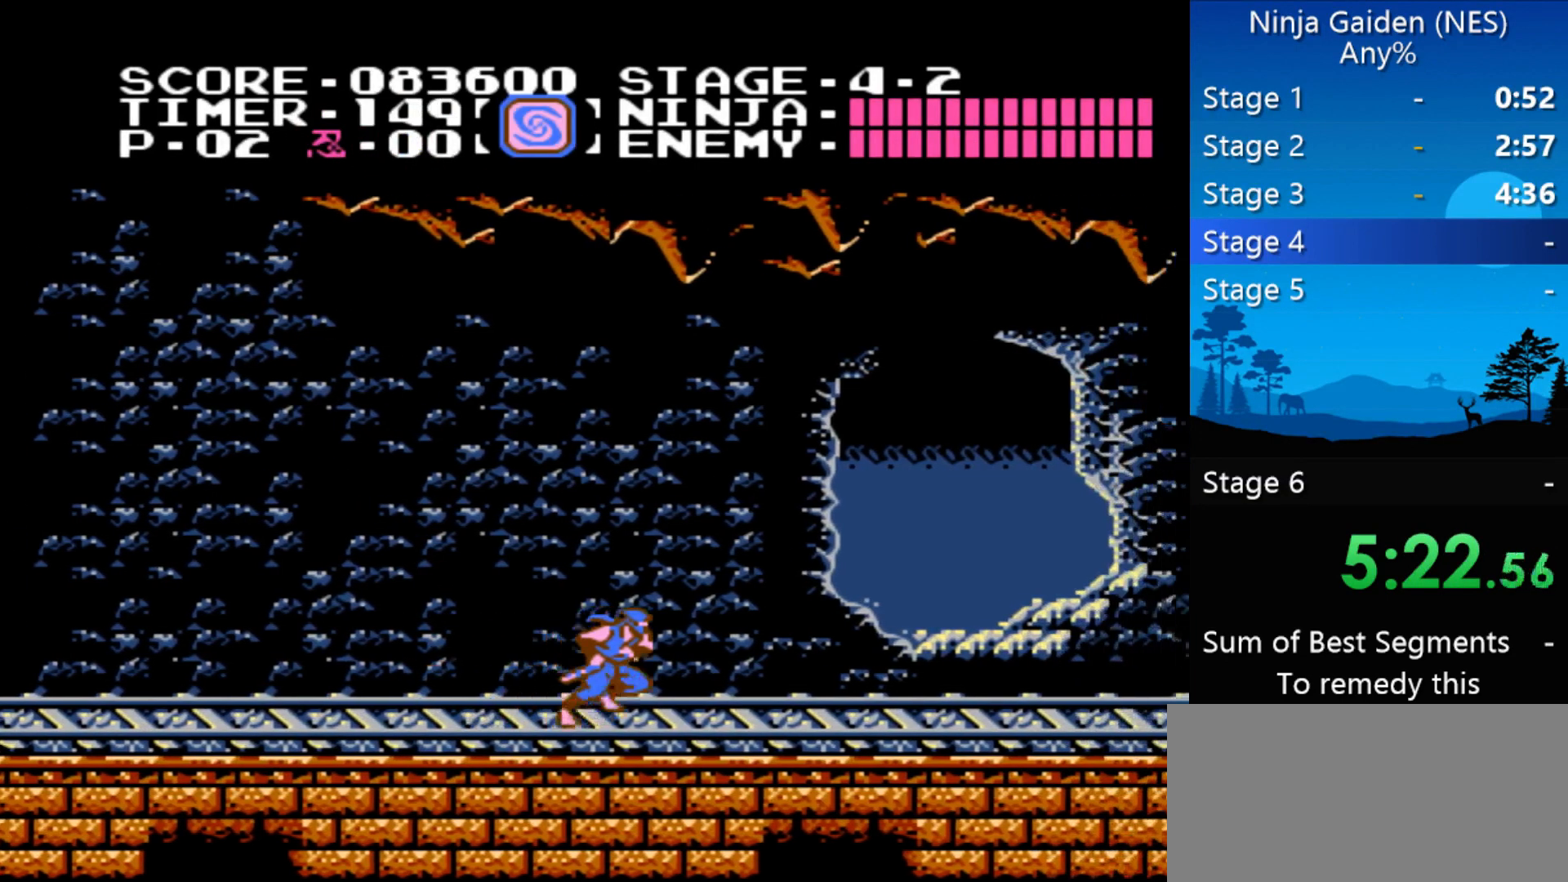
{"buttons": ["DPAD_RIGHT"], "events": []}
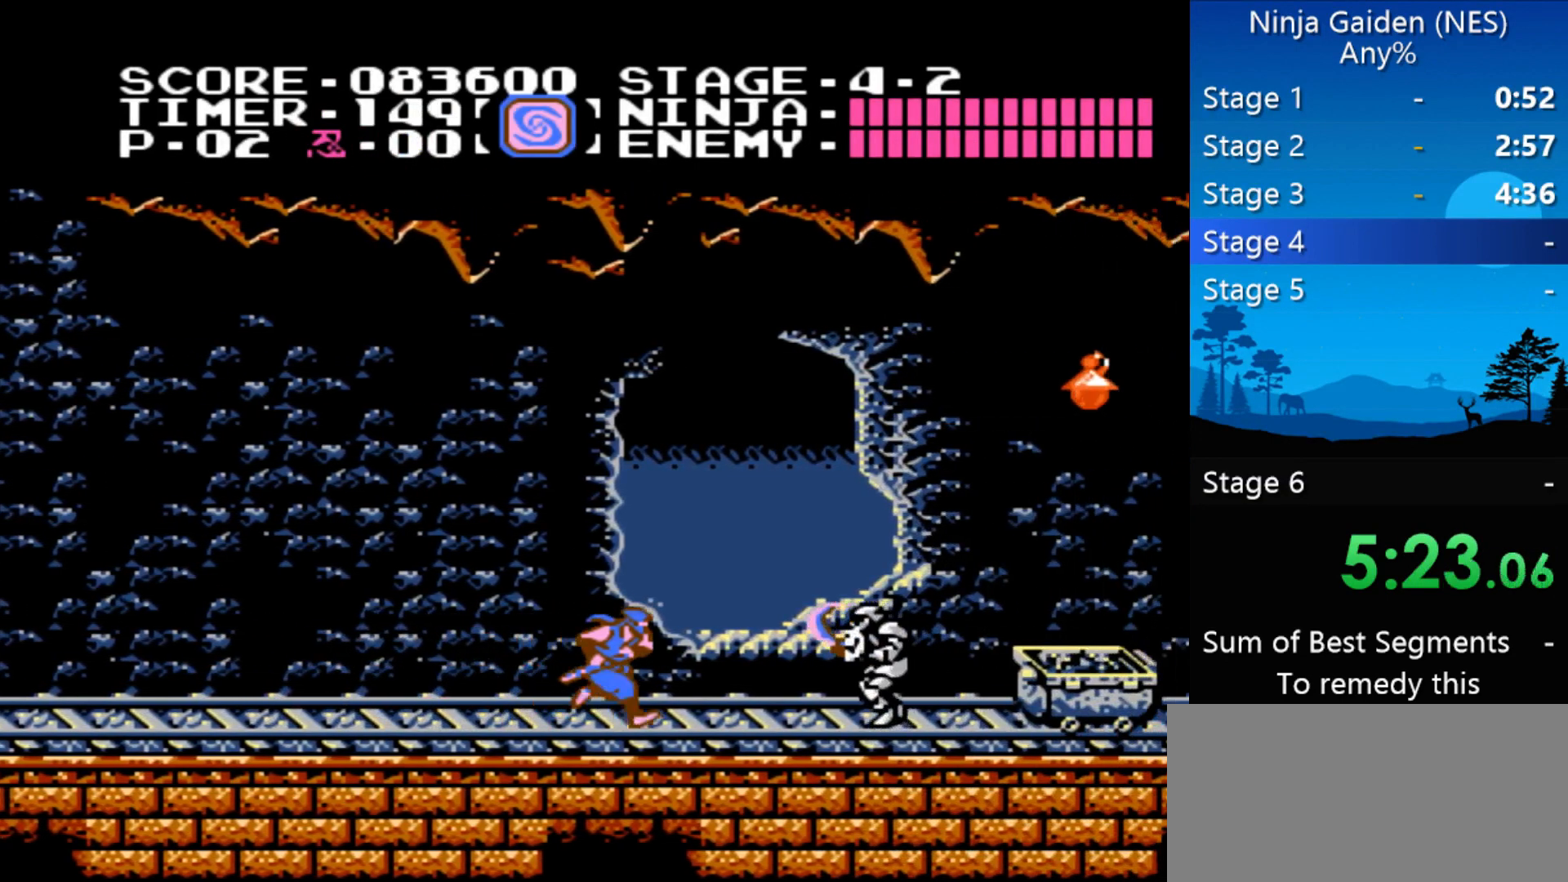
{"buttons": ["DPAD_RIGHT"], "events": [[100, "B", "down"], [233, "B", "up"]]}
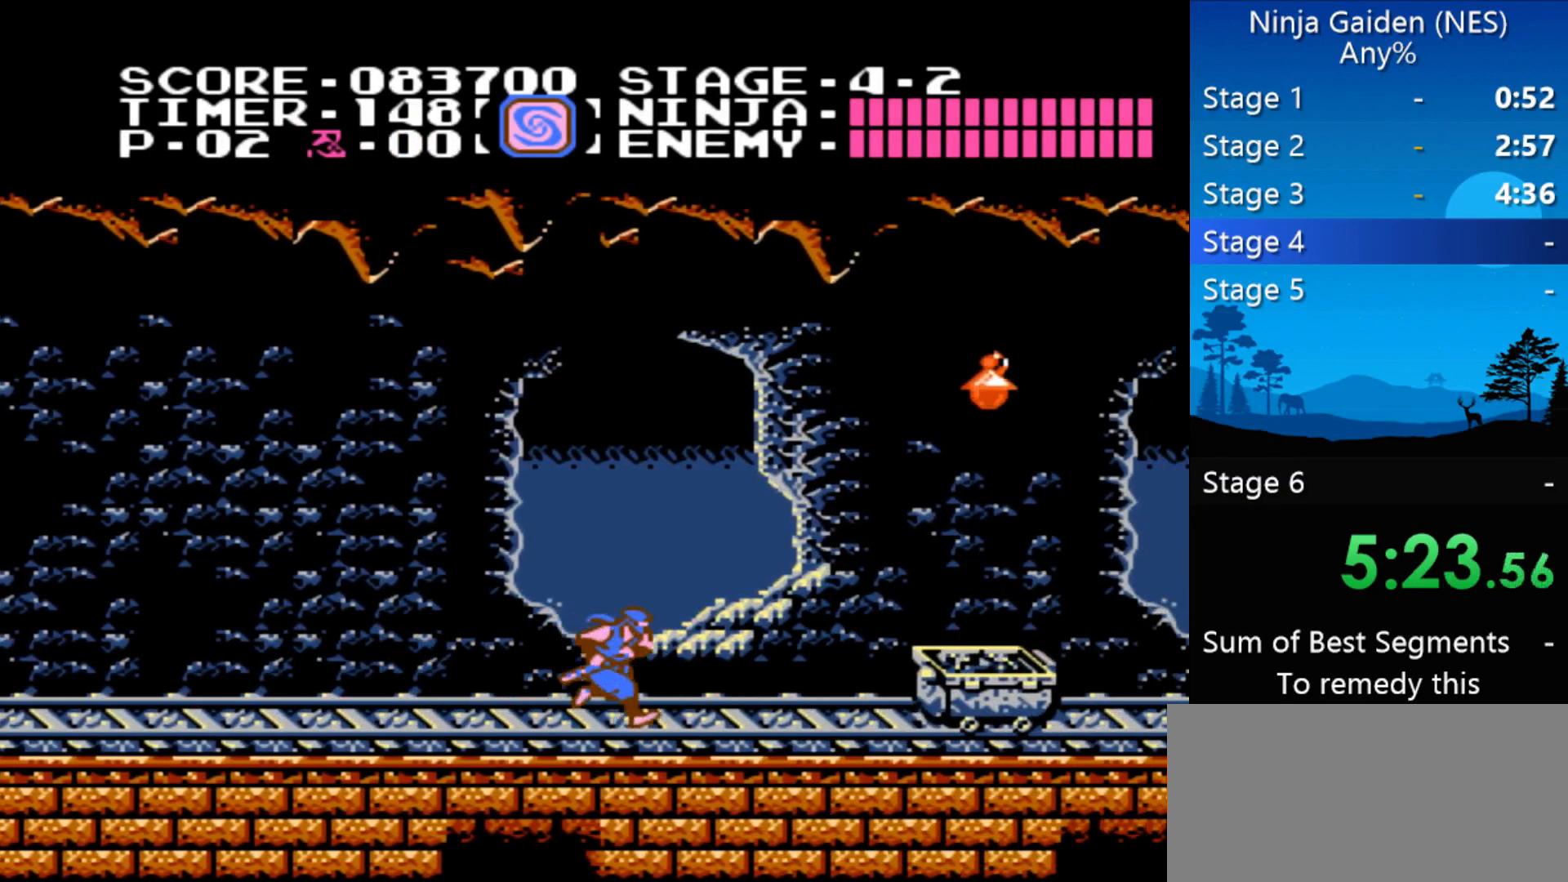
{"buttons": ["DPAD_RIGHT"], "events": [[67, "A", "down"], [367, "A", "up"]]}
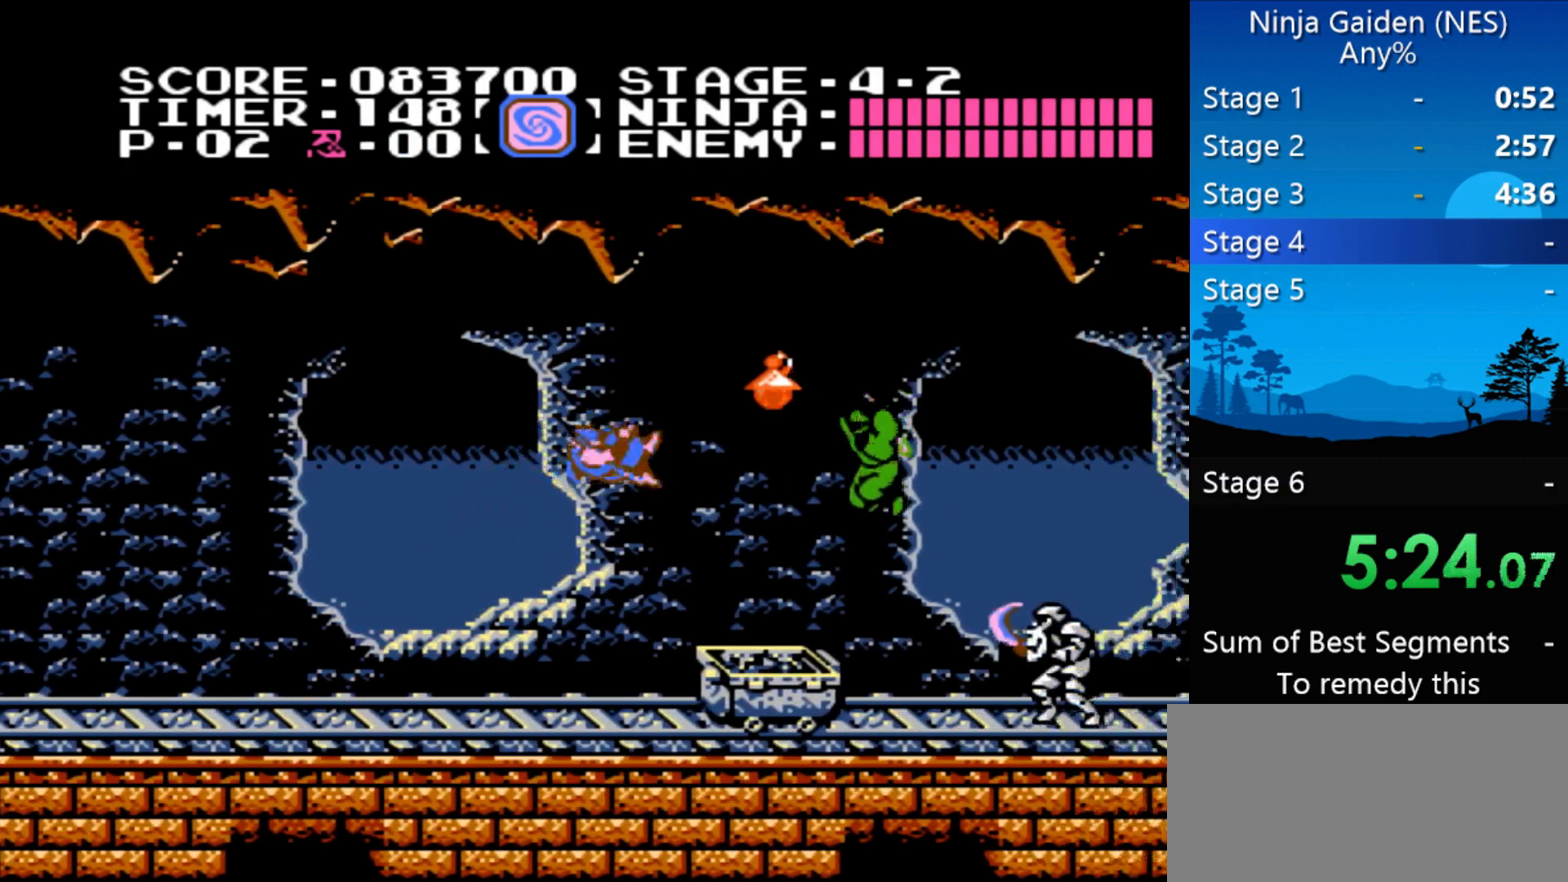
{"buttons": ["A", "DPAD_RIGHT"], "events": [[167, "B", "down"], [300, "B", "up"], [500, "A", "down"]]}
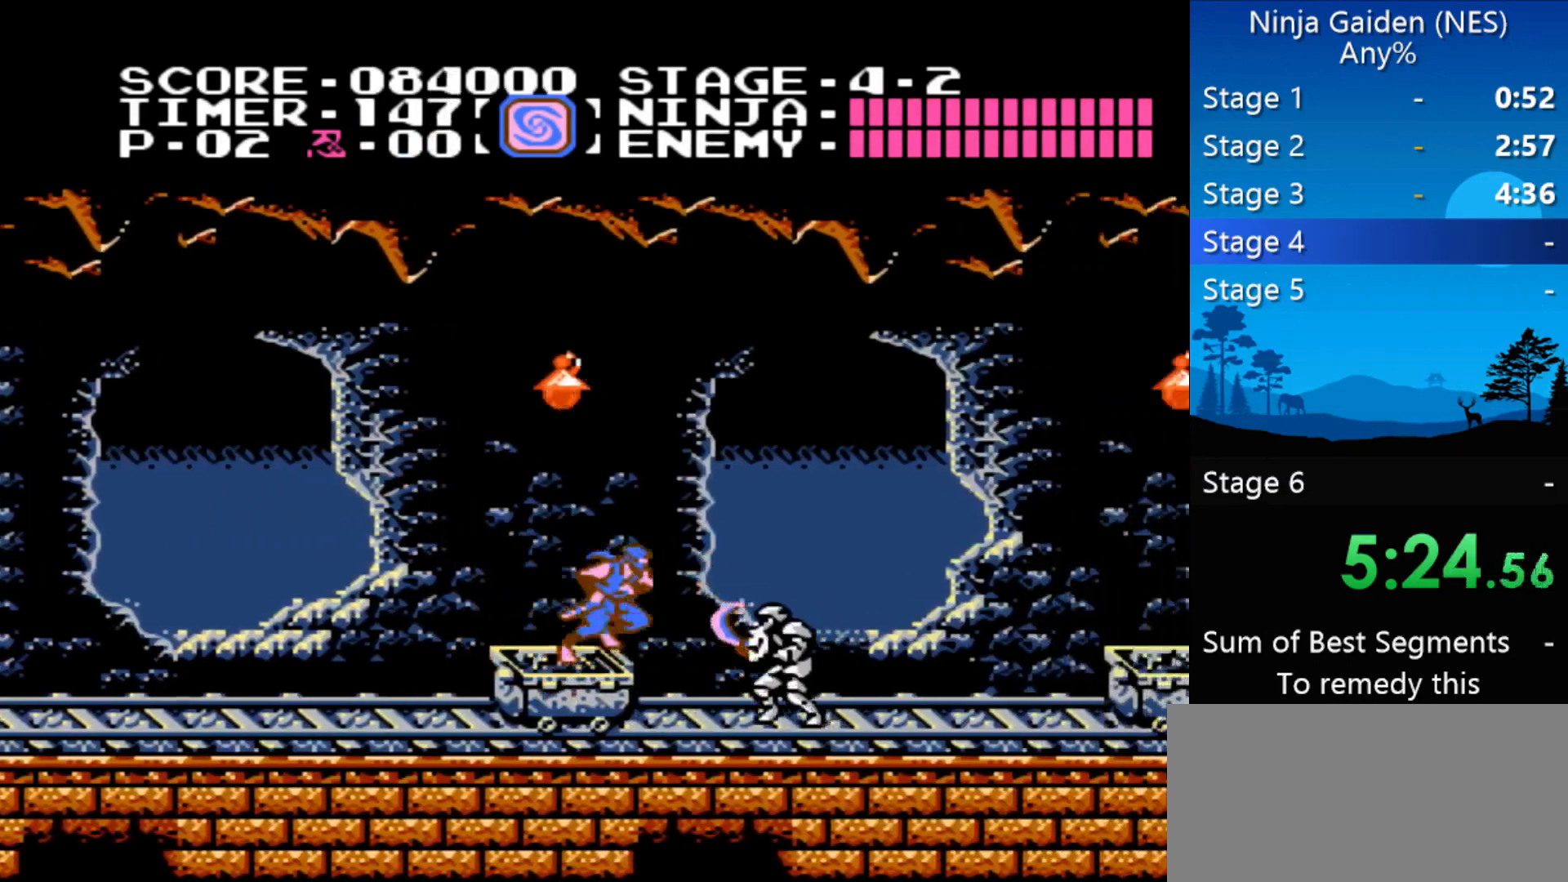
{"buttons": ["DPAD_RIGHT"], "events": [[300, "A", "up"]]}
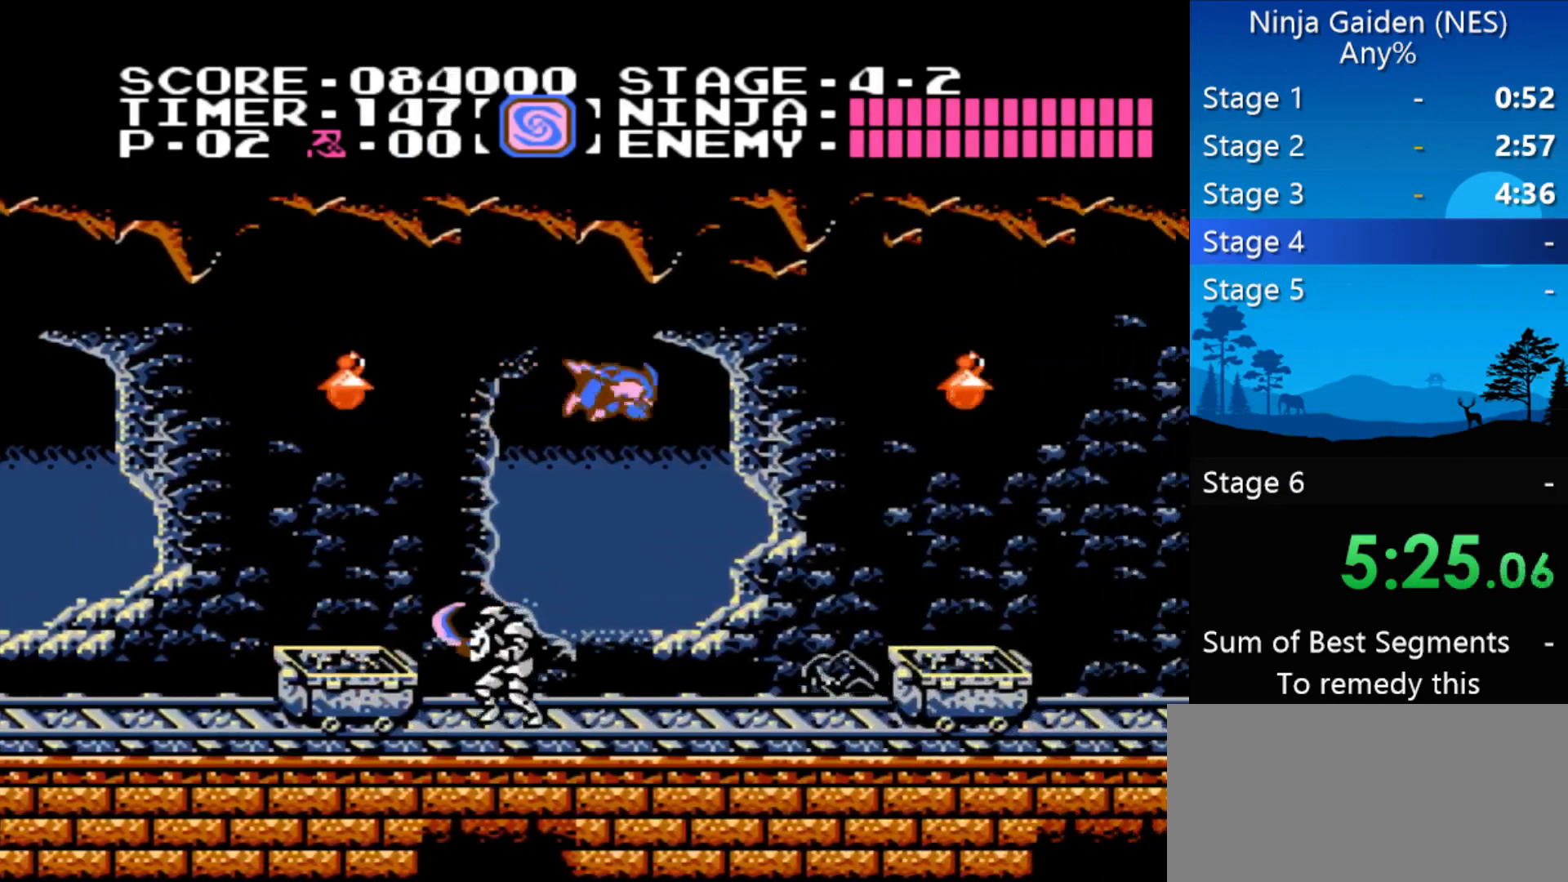
{"buttons": ["DPAD_RIGHT"], "events": [[167, "B", "down"], [300, "B", "up"]]}
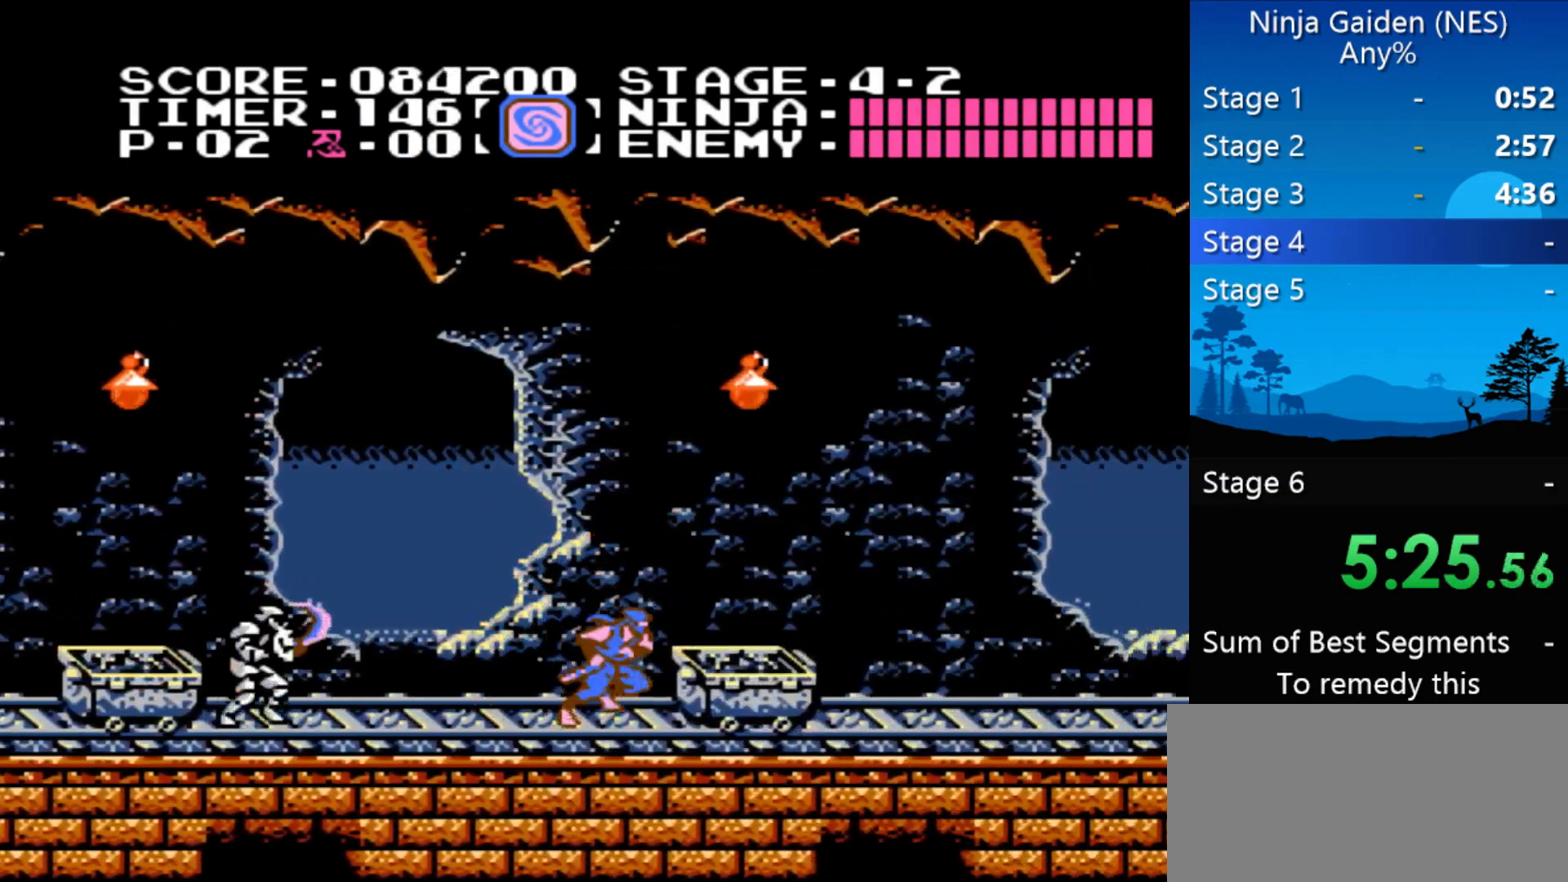
{"buttons": ["DPAD_RIGHT"], "events": [[33, "A", "down"], [267, "A", "up"]]}
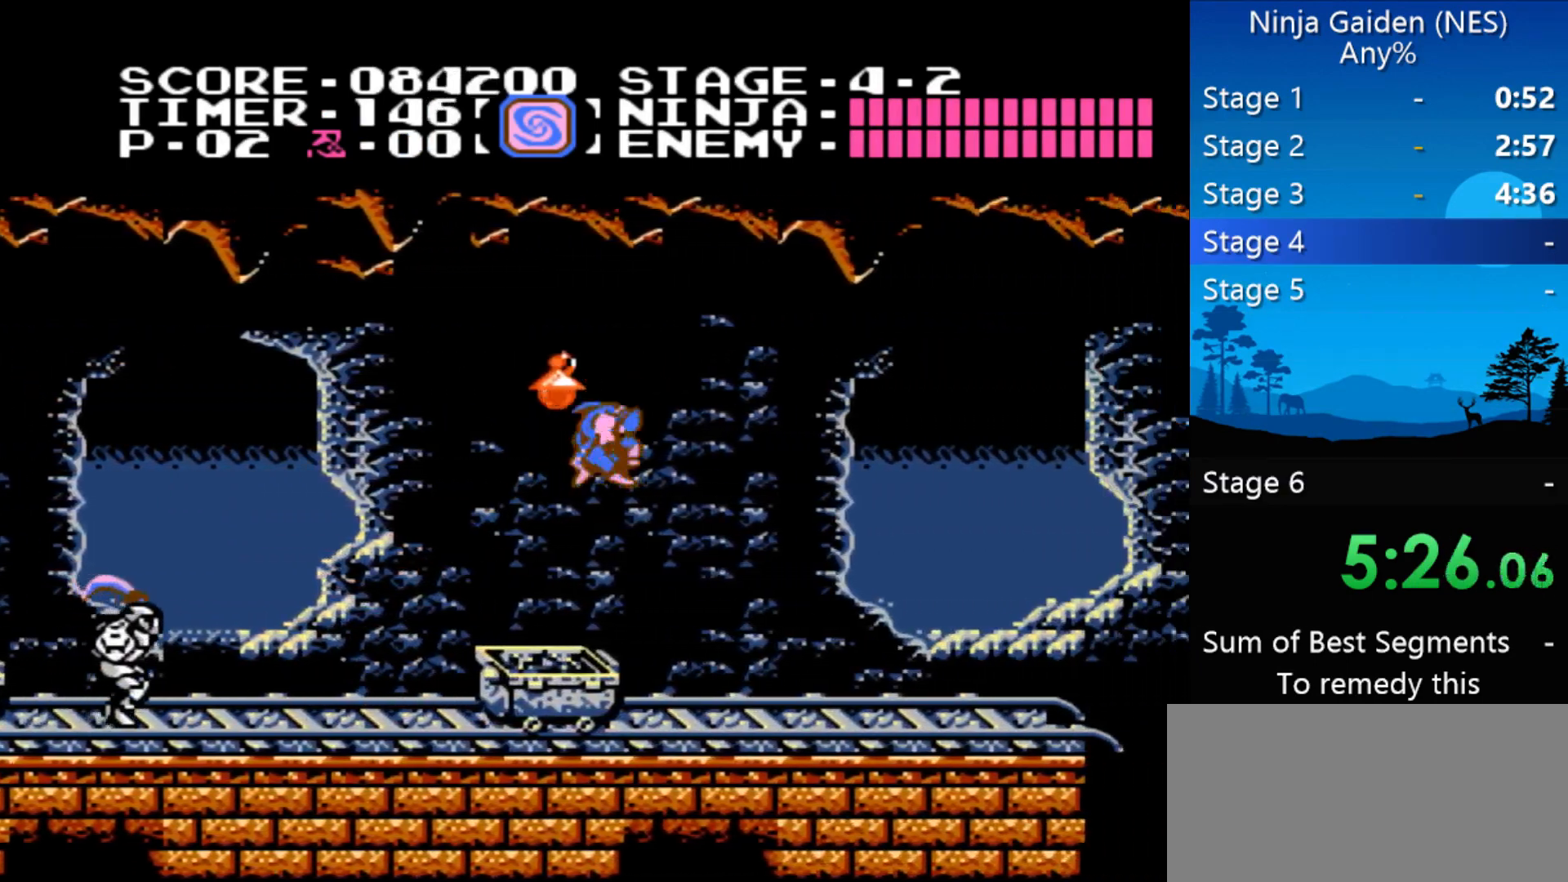
{"buttons": ["DPAD_RIGHT"], "events": []}
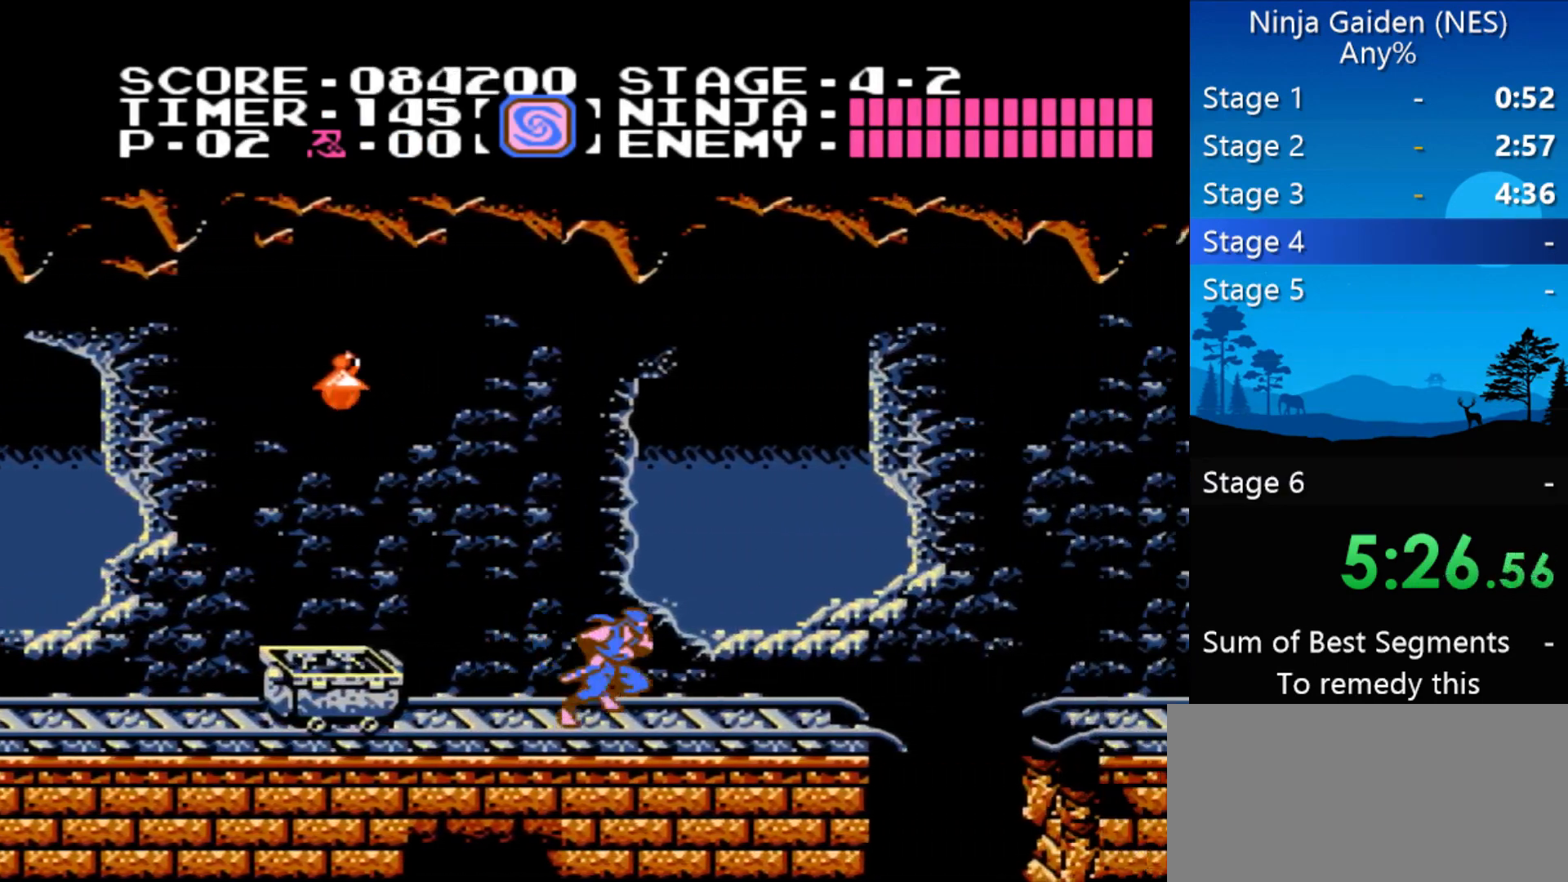
{"buttons": [], "events": [[400, "DPAD_RIGHT", "up"]]}
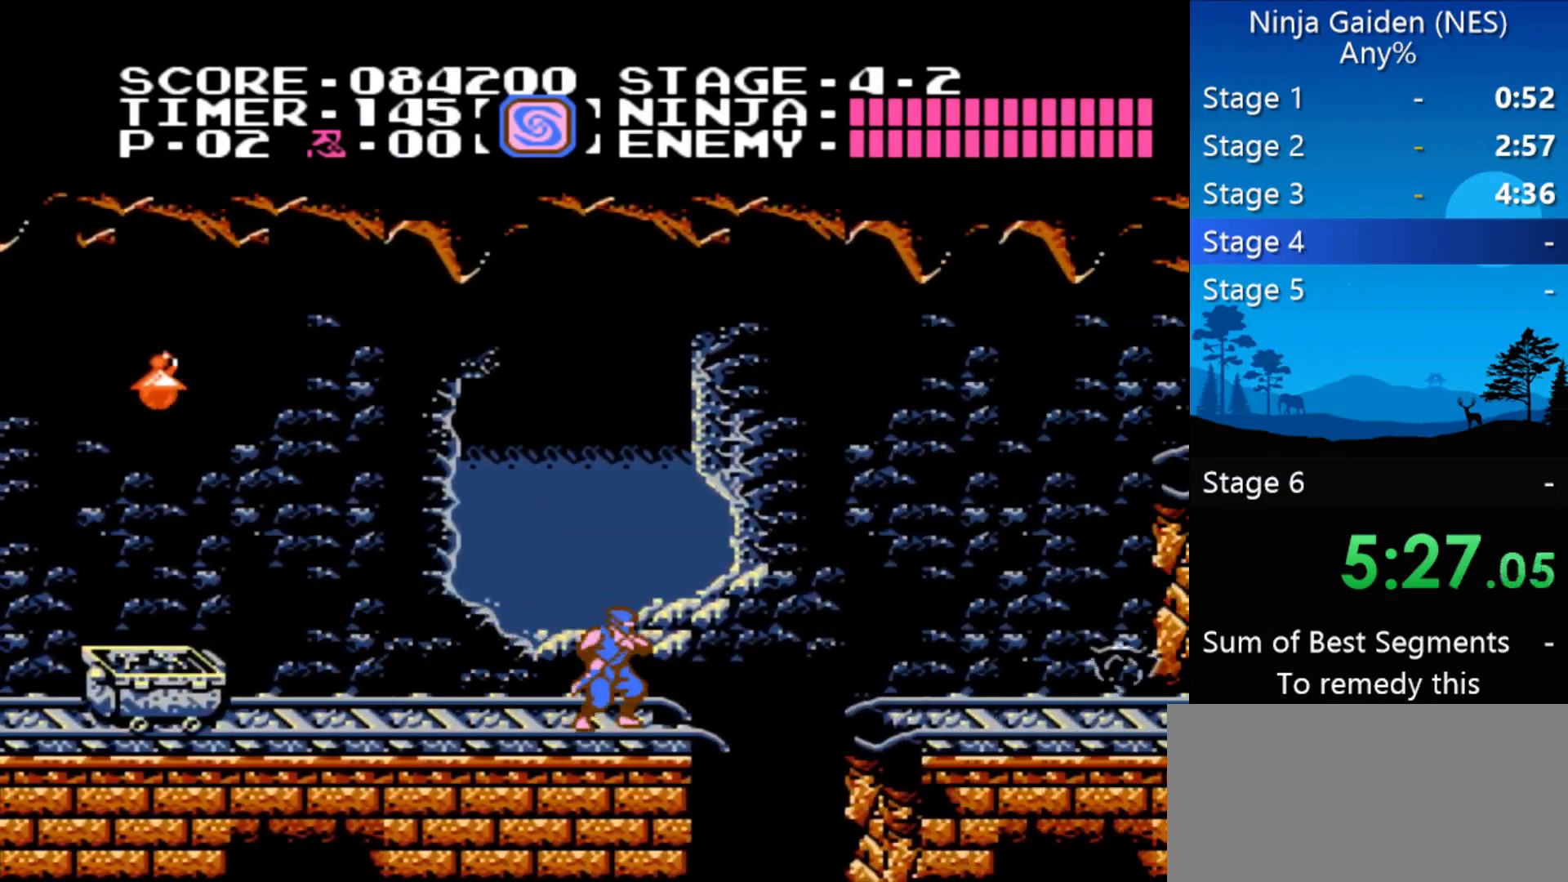
{"buttons": ["A", "DPAD_RIGHT"], "events": [[333, "DPAD_RIGHT", "down"], [500, "A", "down"]]}
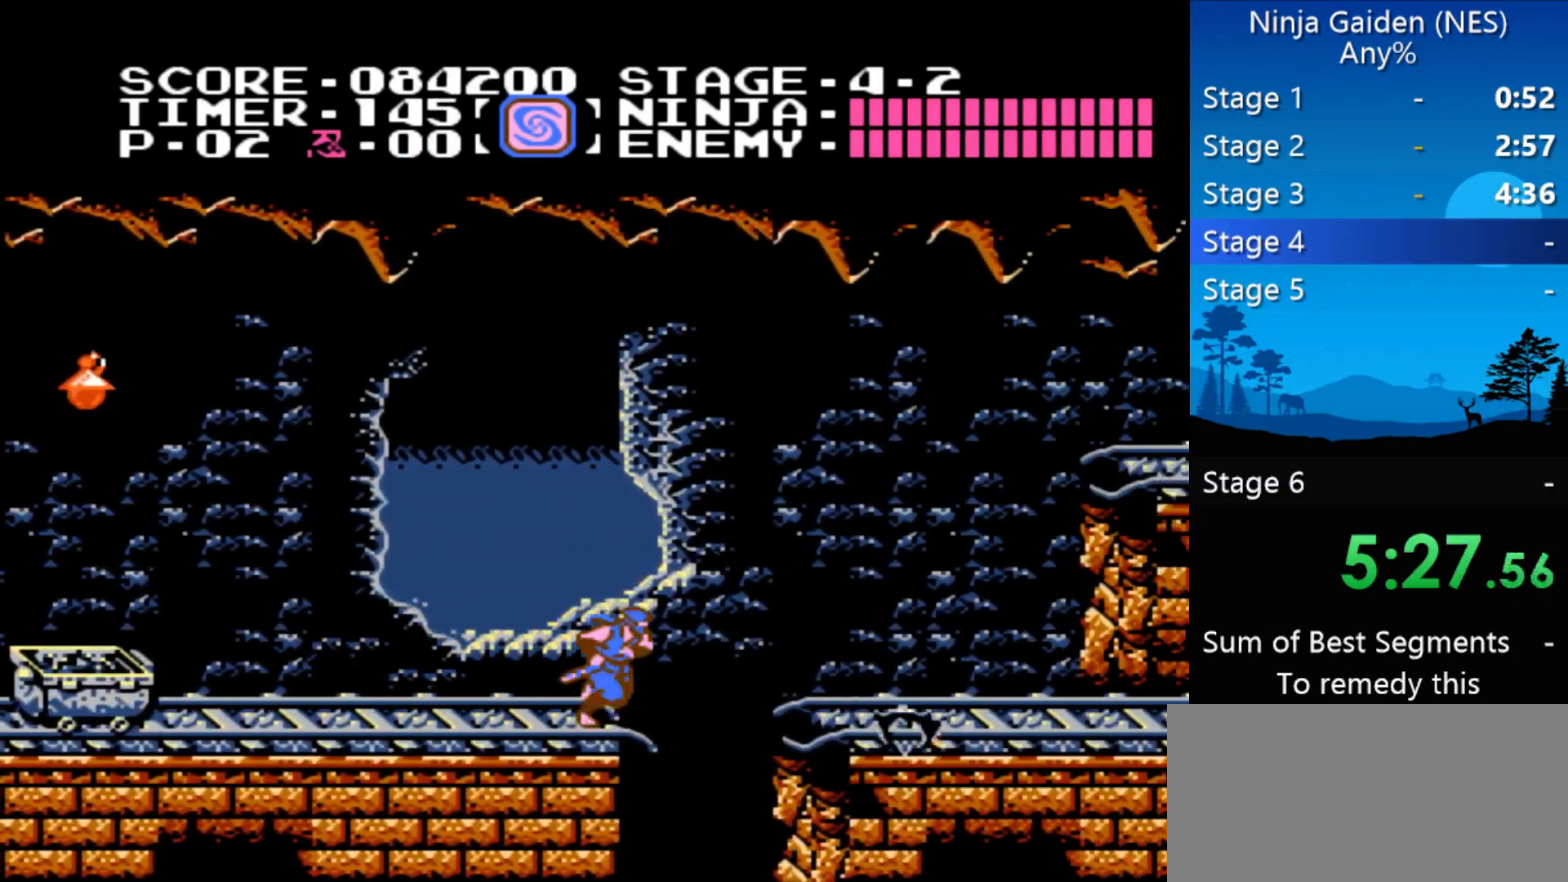
{"buttons": ["DPAD_RIGHT"], "events": [[367, "A", "up"]]}
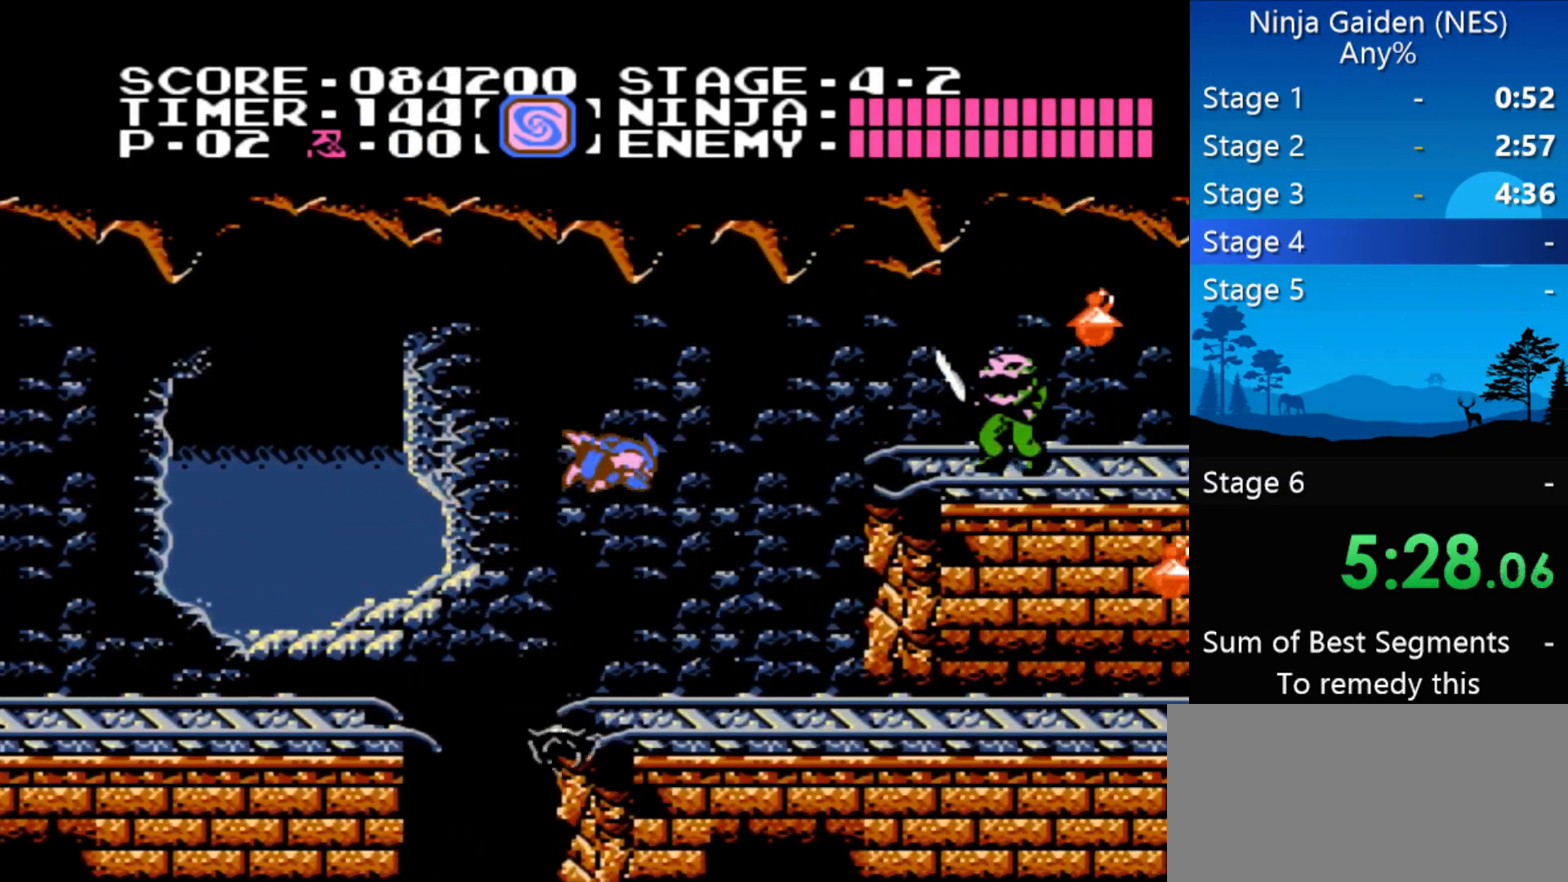
{"buttons": ["A", "DPAD_RIGHT"], "events": [[333, "A", "down"]]}
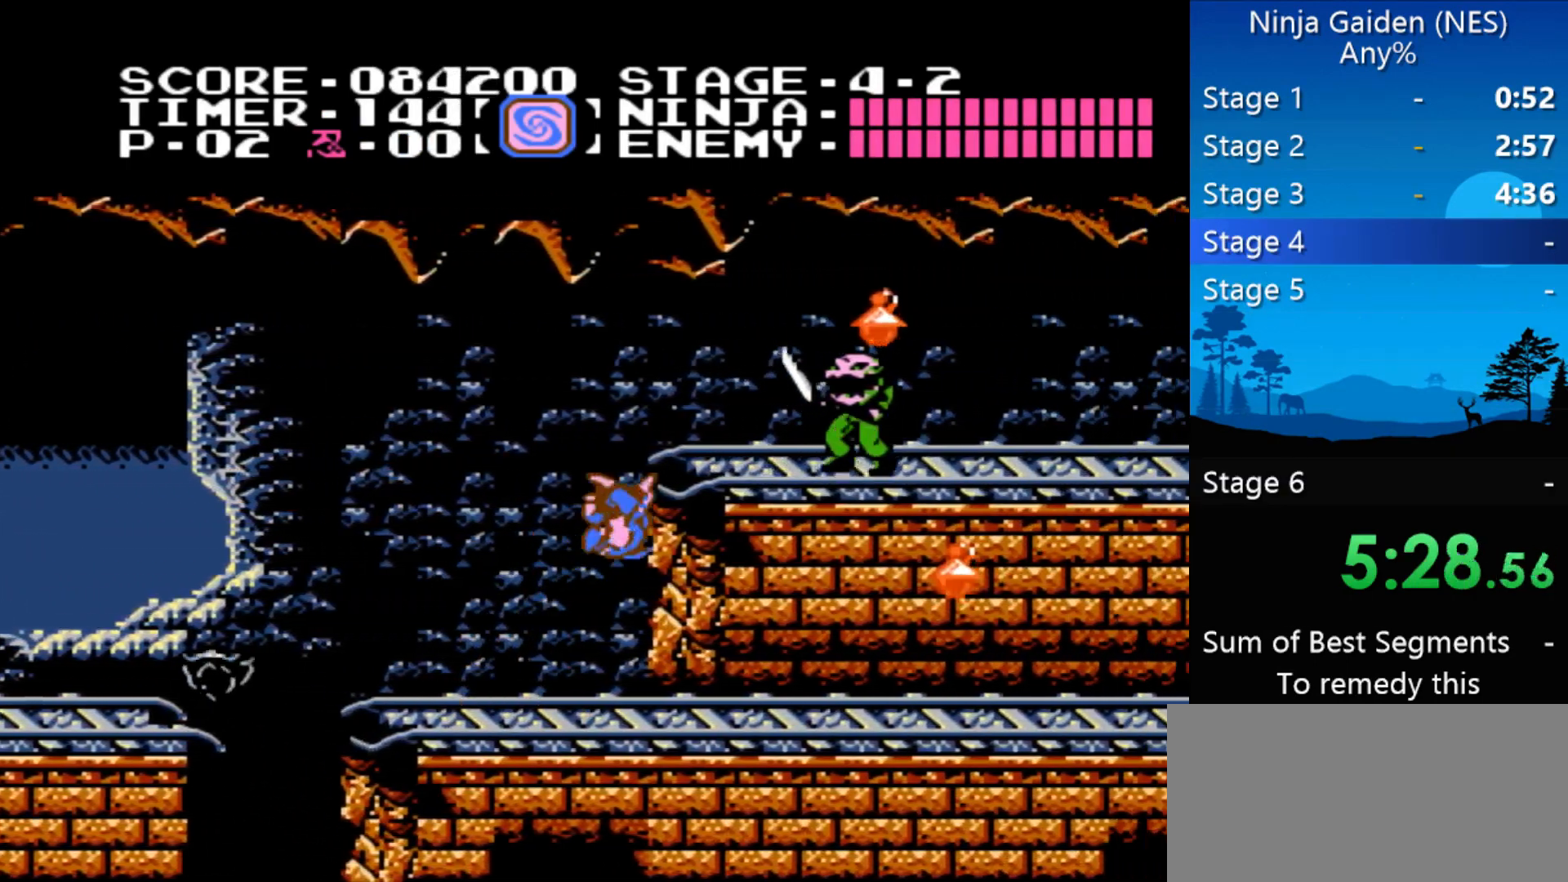
{"buttons": ["DPAD_RIGHT"], "events": [[33, "A", "up"], [233, "B", "down"], [333, "B", "up"]]}
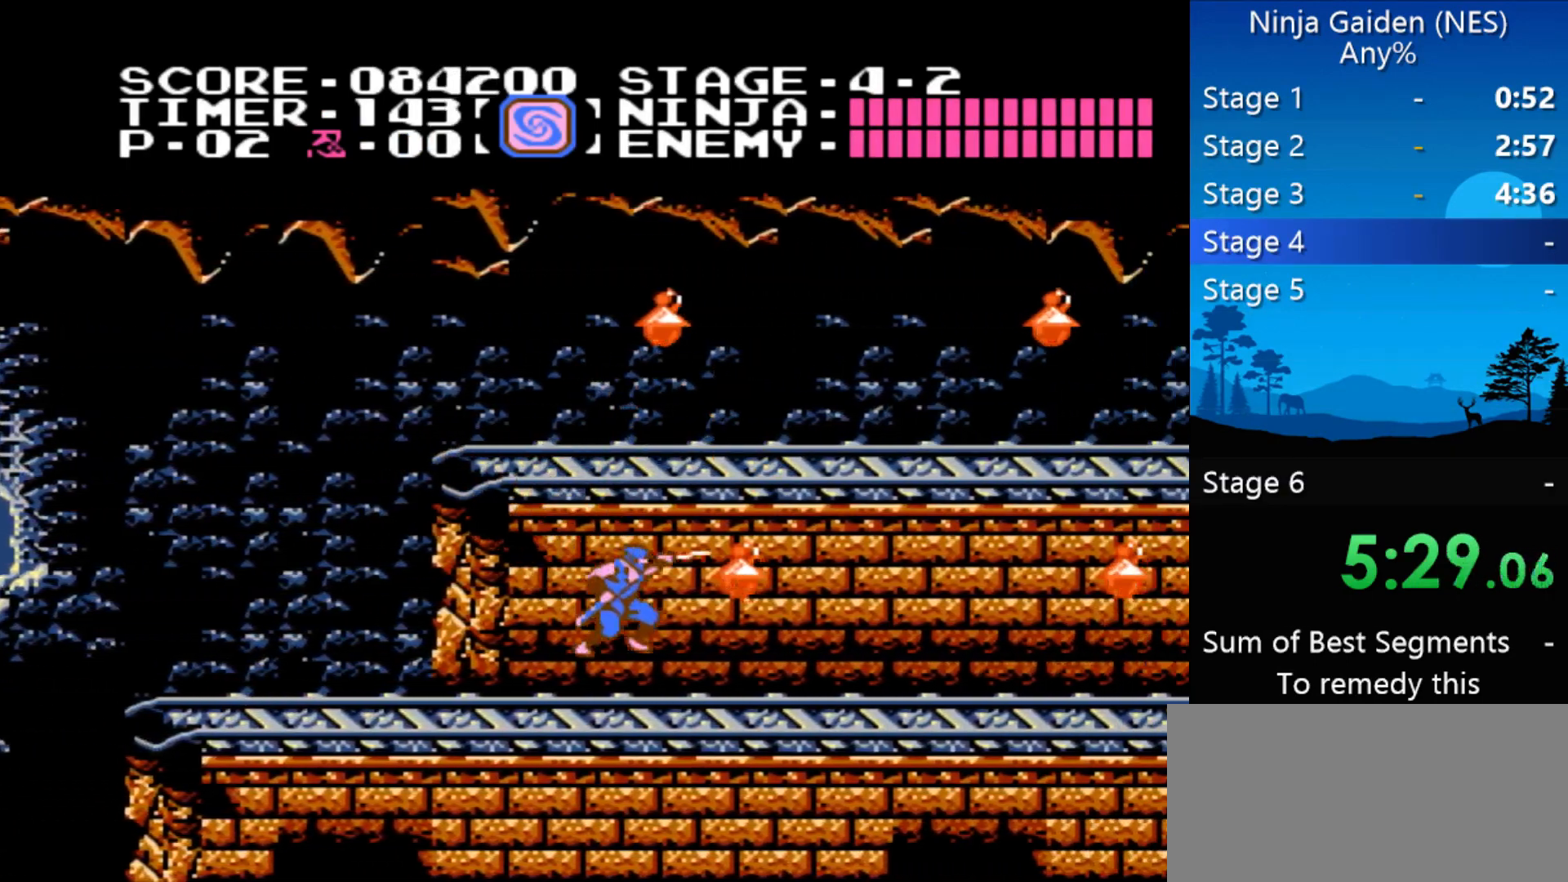
{"buttons": ["DPAD_RIGHT"], "events": [[133, "A", "down"], [200, "B", "down"], [233, "A", "up"], [333, "B", "up"]]}
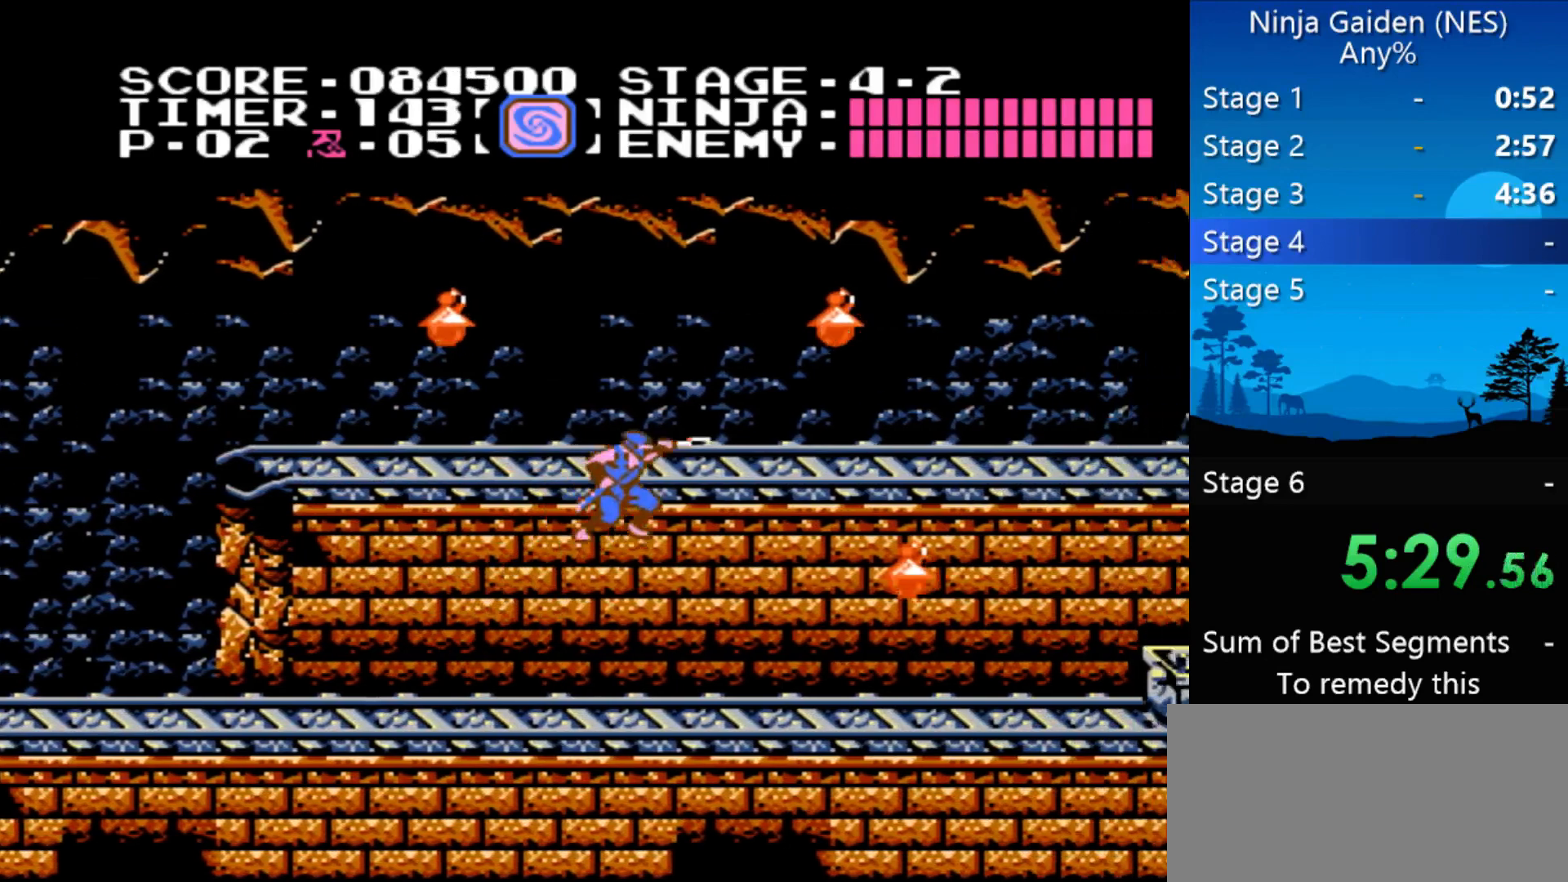
{"buttons": ["DPAD_RIGHT"], "events": []}
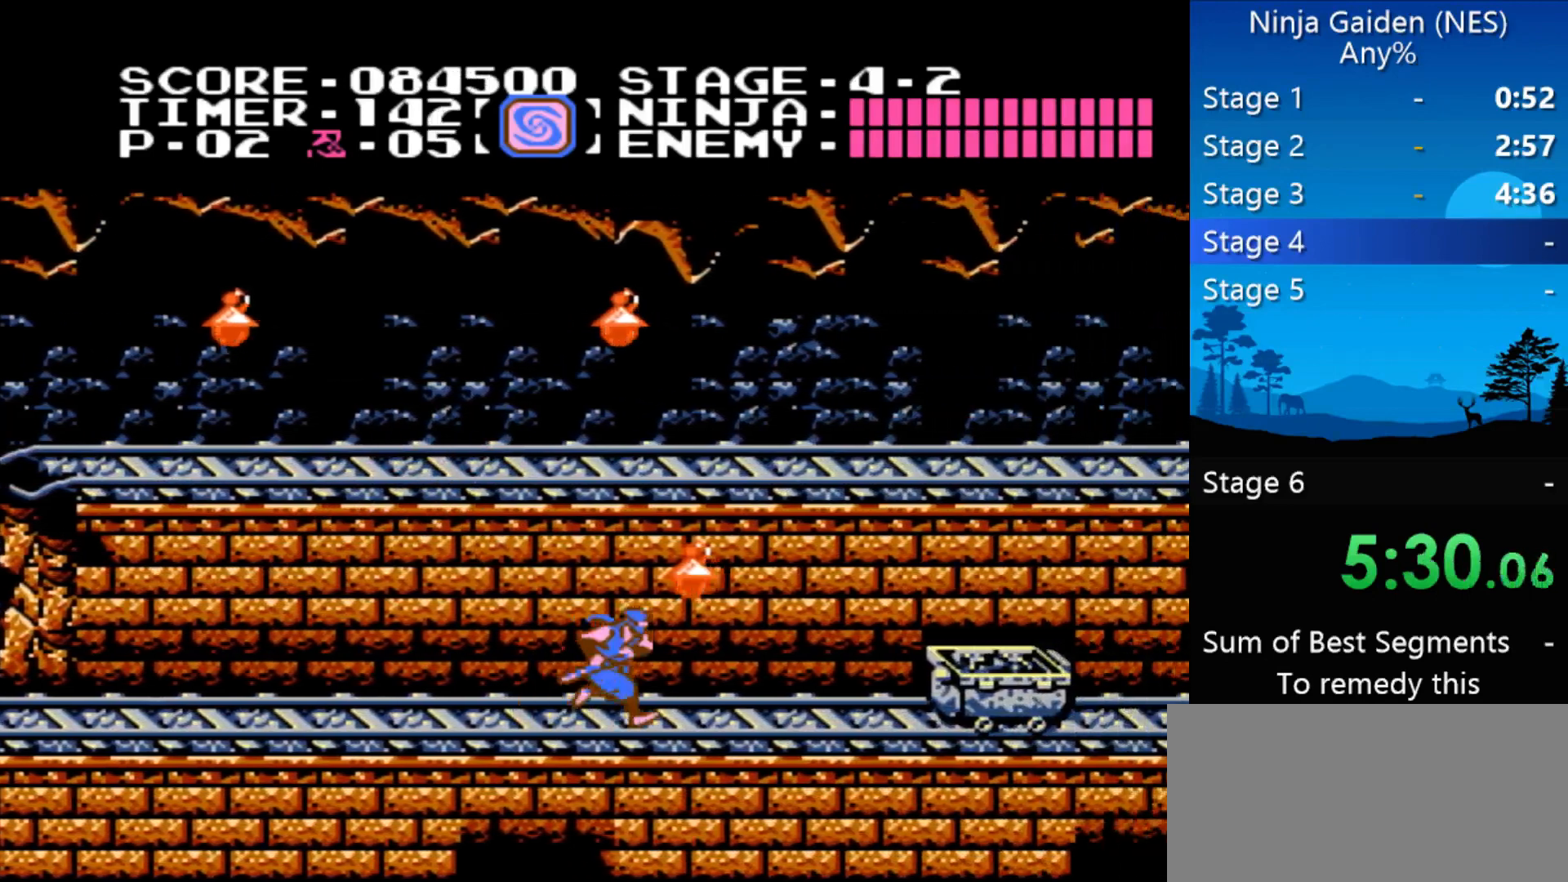
{"buttons": ["DPAD_RIGHT"], "events": [[100, "A", "down"], [400, "A", "up"]]}
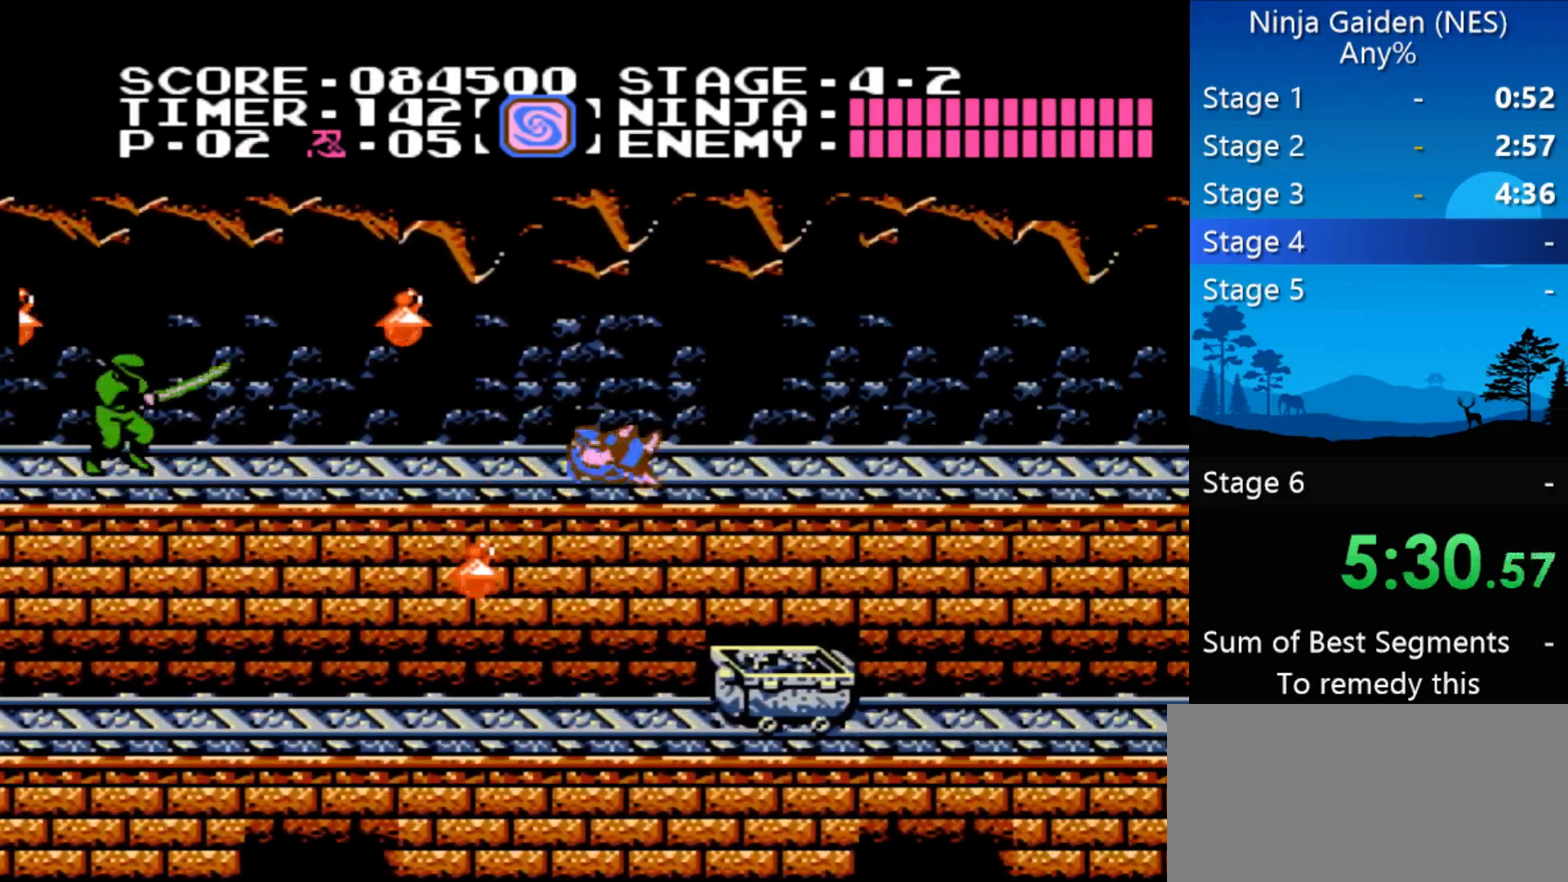
{"buttons": ["A", "DPAD_RIGHT"], "events": [[333, "A", "down"]]}
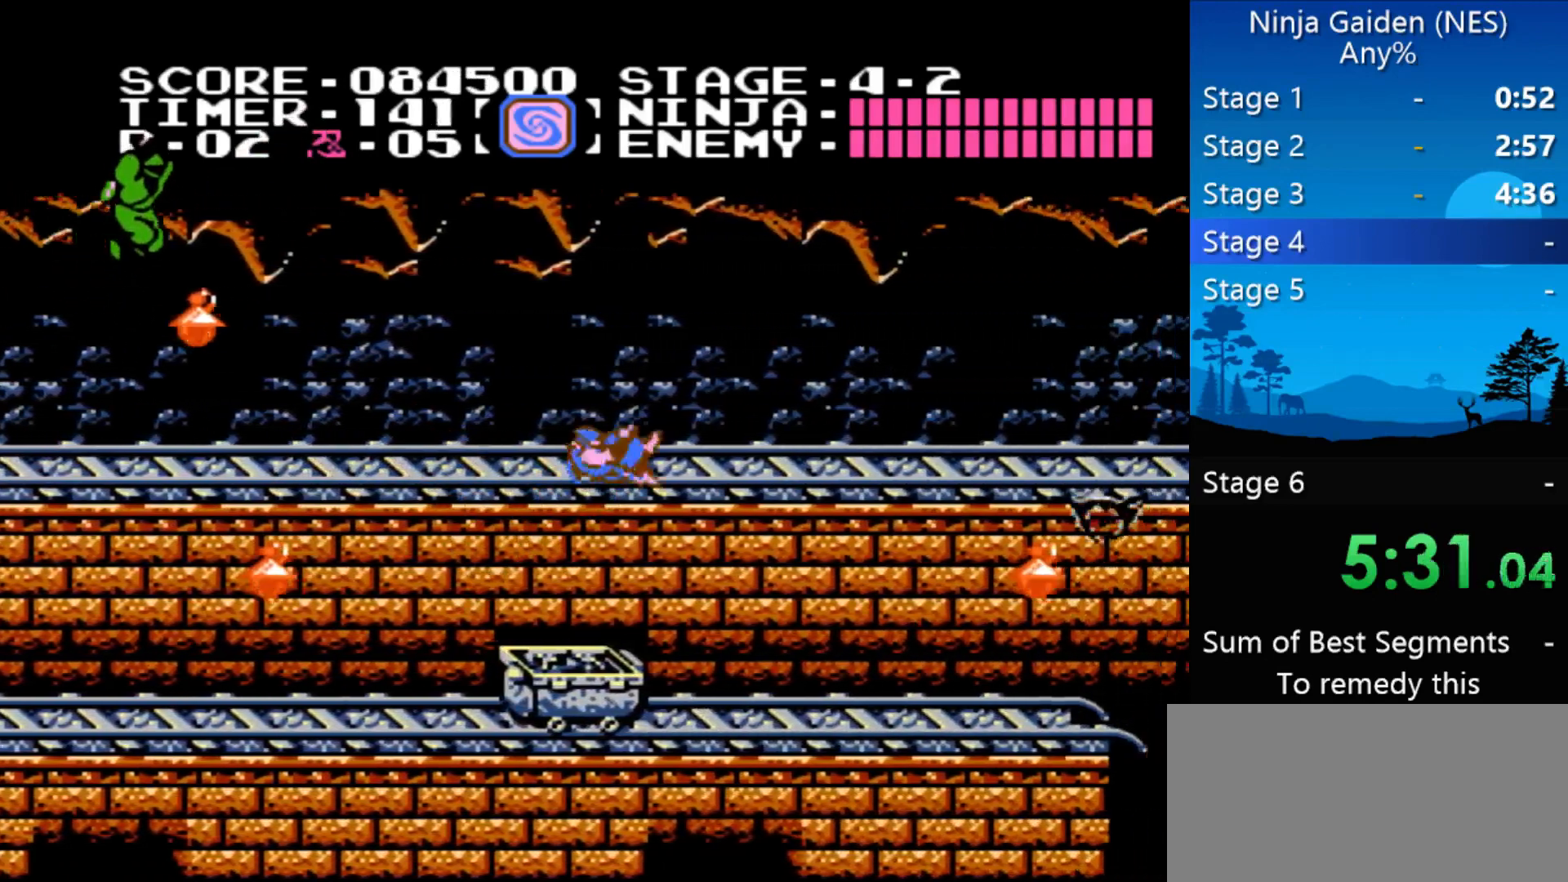
{"buttons": ["A", "DPAD_RIGHT"], "events": [[100, "A", "up"], [500, "A", "down"]]}
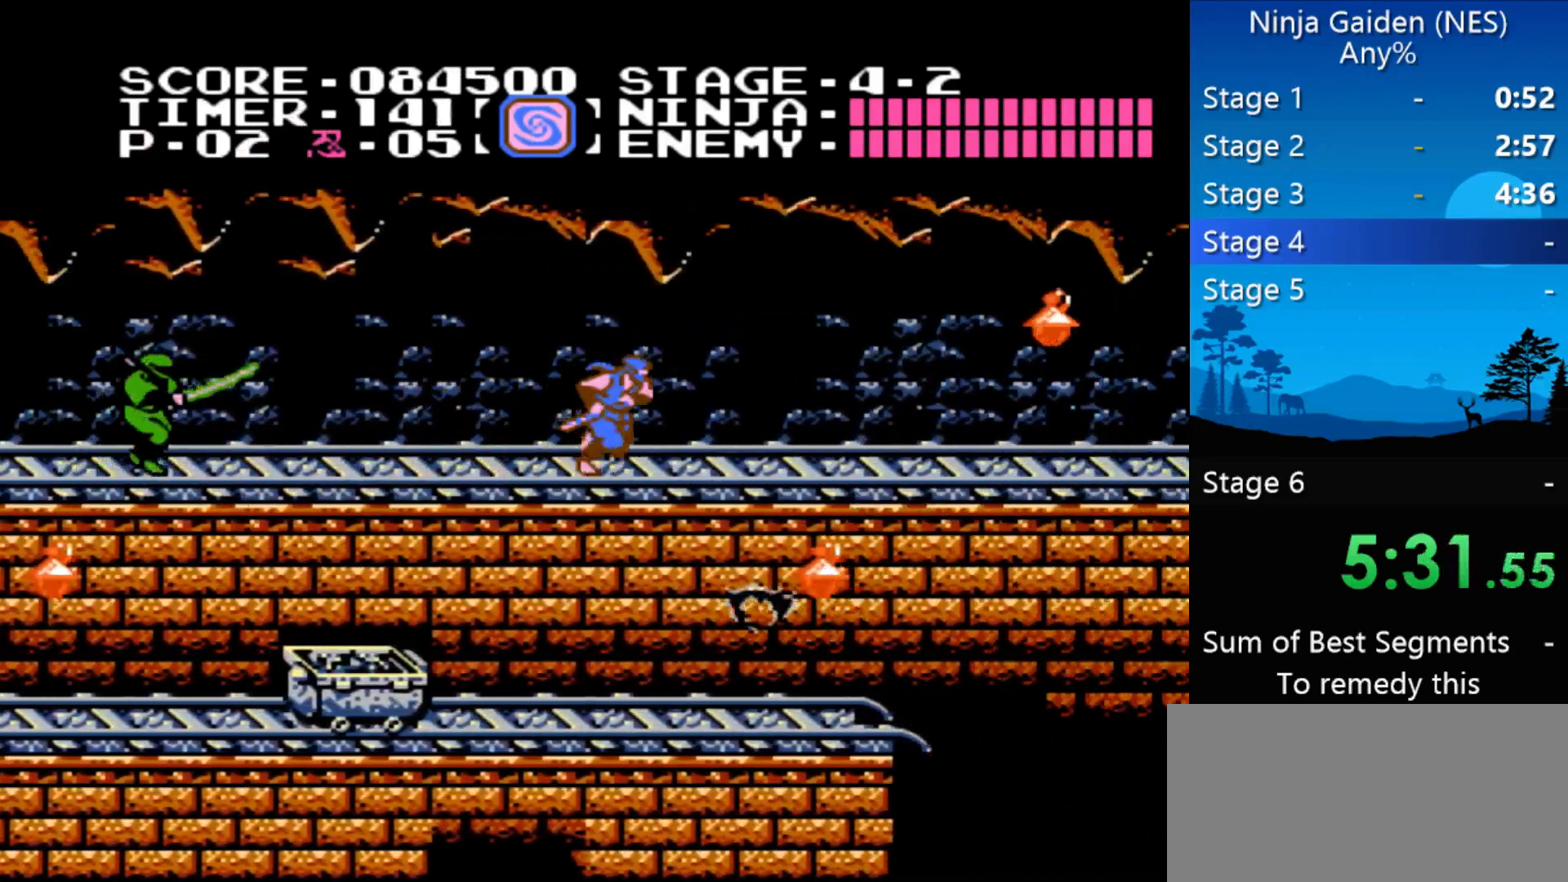
{"buttons": ["DPAD_RIGHT"], "events": [[367, "A", "up"]]}
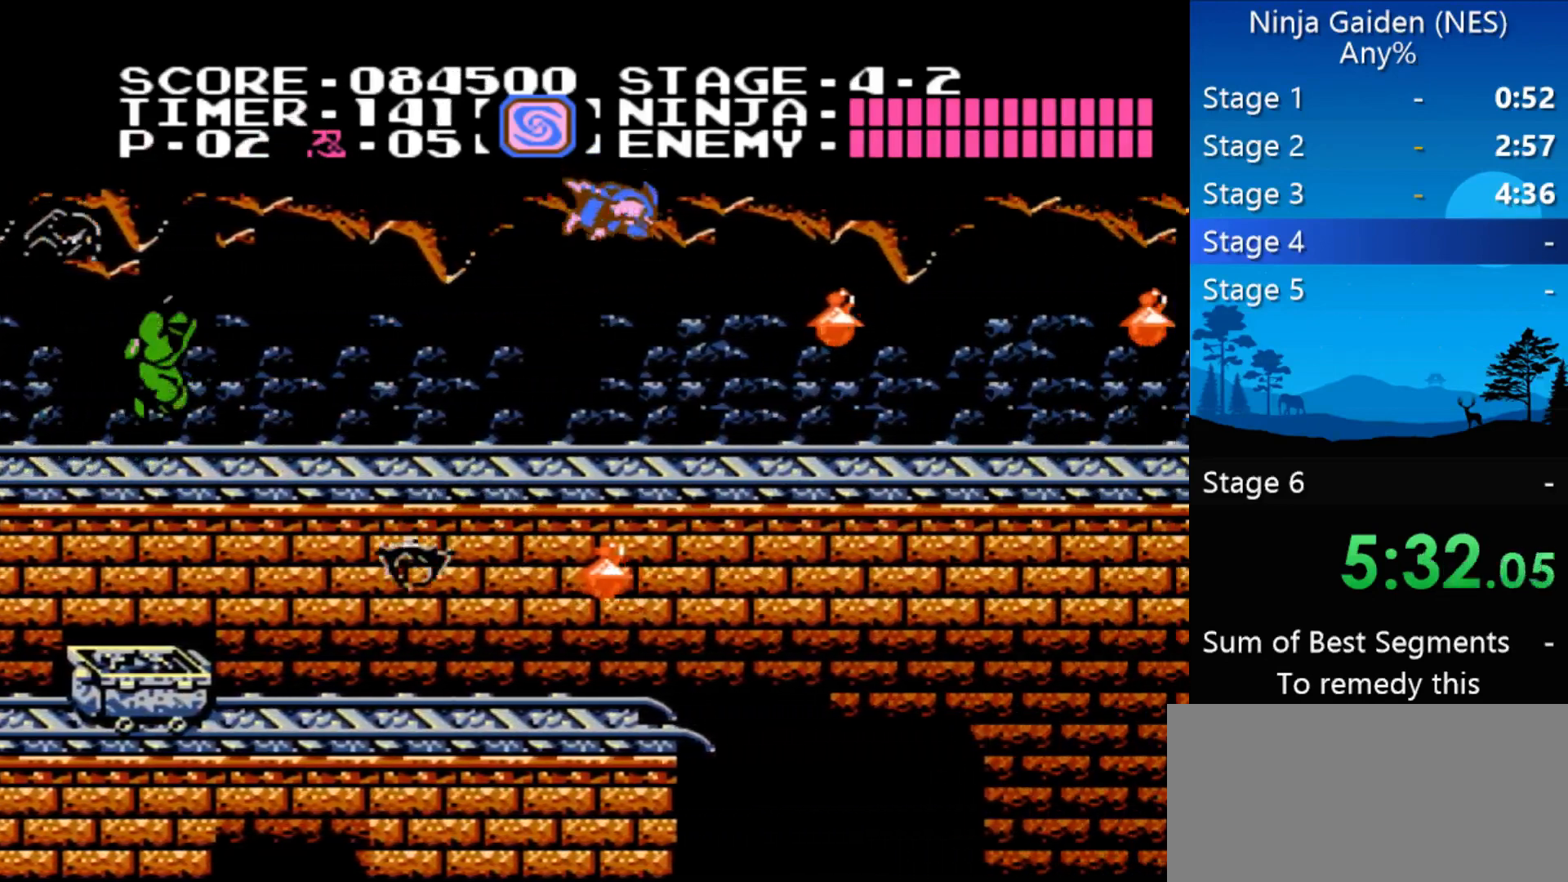
{"buttons": ["DPAD_RIGHT"], "events": []}
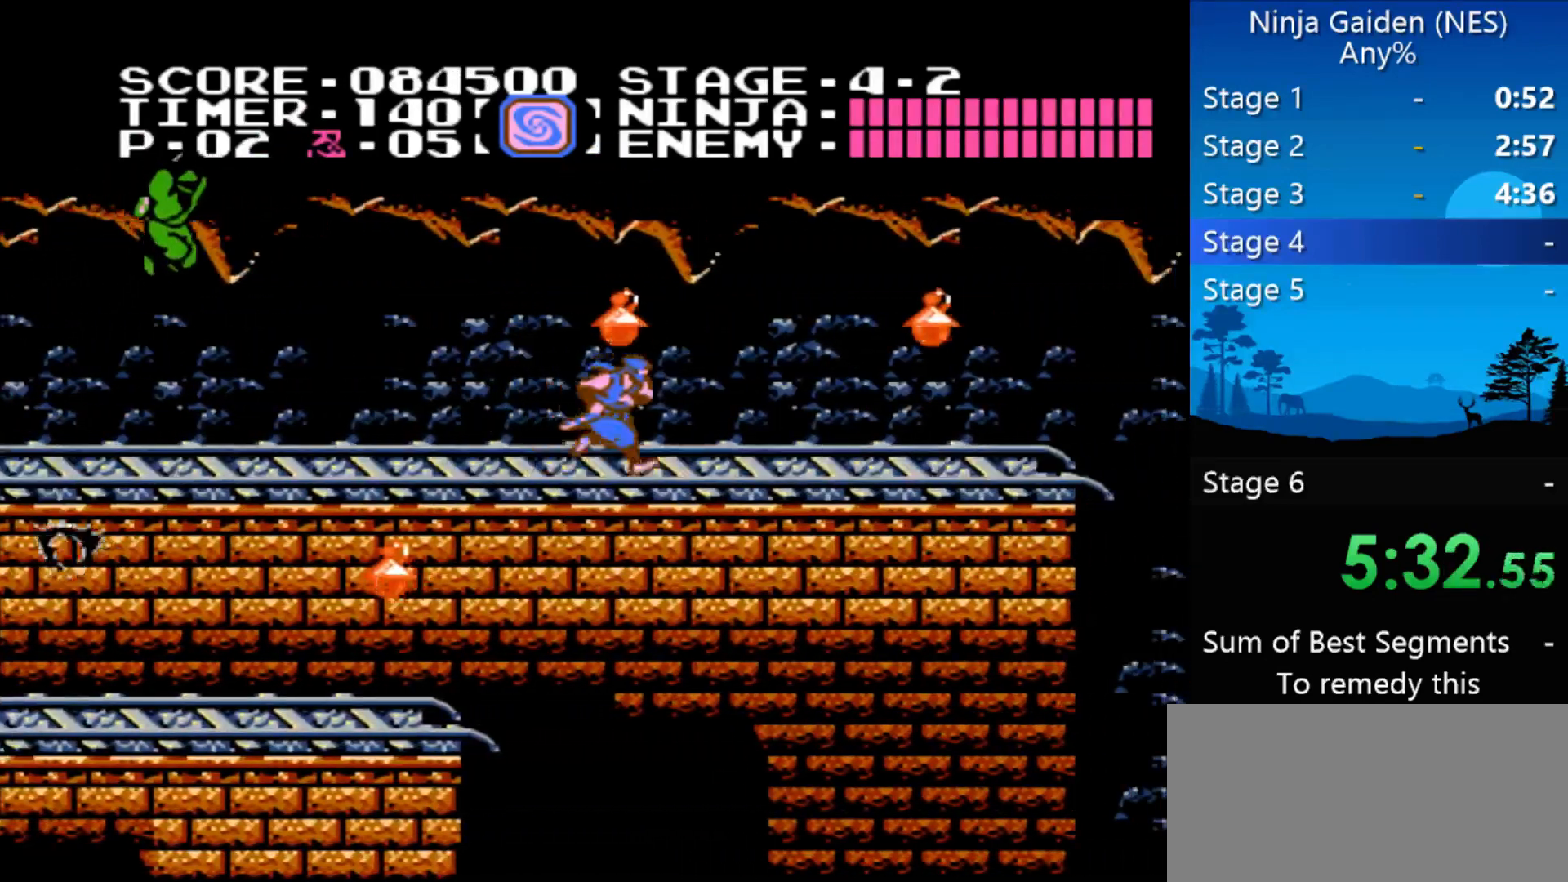
{"buttons": ["DPAD_RIGHT"], "events": []}